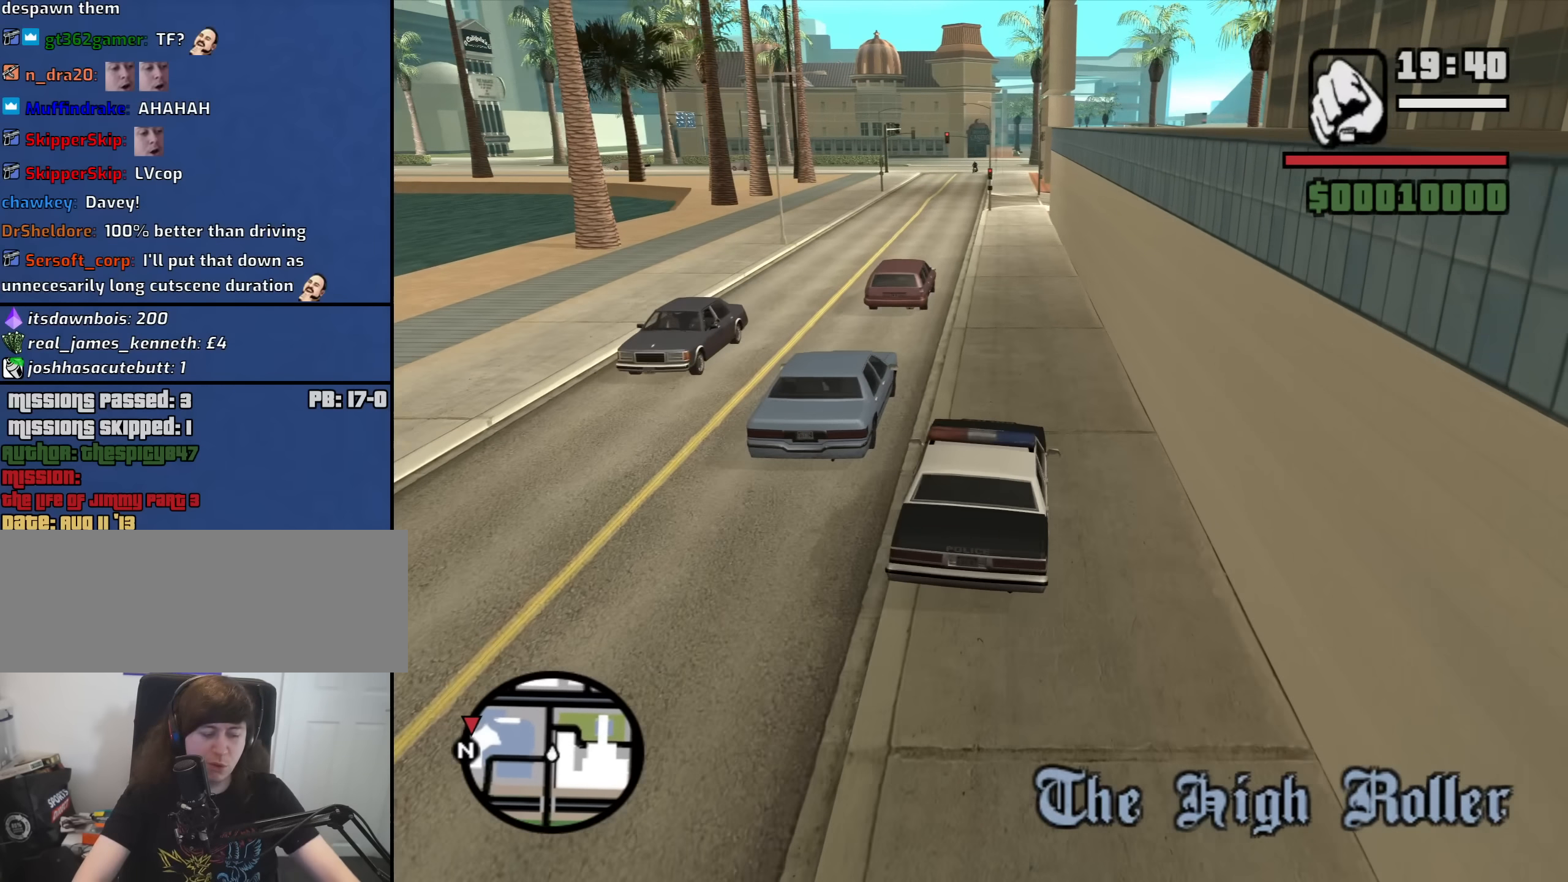
Gameplay with keyboard and mouse; each line is a JSON object with the keys and mouse buttons held at the frame after it. "events" lists presses ("down") and releases ("up") of "1", "2", "3", "4", "5", "6", "a", "alt", "b", "c", "ctrl", "d", "down", "e", "escape", "f", "f1", "f2", "f3", "g", "h", "left", "n", "num2", "num8", "q", "r", "right", "s", "shift", "space", "t", "tab", "up", "v", "w", "x", "y", "z", "mouse_left", "mouse_middle", "mouse_right", "mouse_wheel_up" and "mouse_wheel_down" between this image and that frame as [ms after this image, input, new state], when the widget could be followed in between. "mouse_left", "mouse_middle", "mouse_right", "mouse_wheel_up", "mouse_wheel_down" = the "left", "middle", "right", "wheel_up", "wheel_down" buttons of the "mouse" list. No other keys are recorded. Mouse movement is not recorded.
{"keys": ["f"], "mouse": [], "events": [[83, "f", "down"]]}
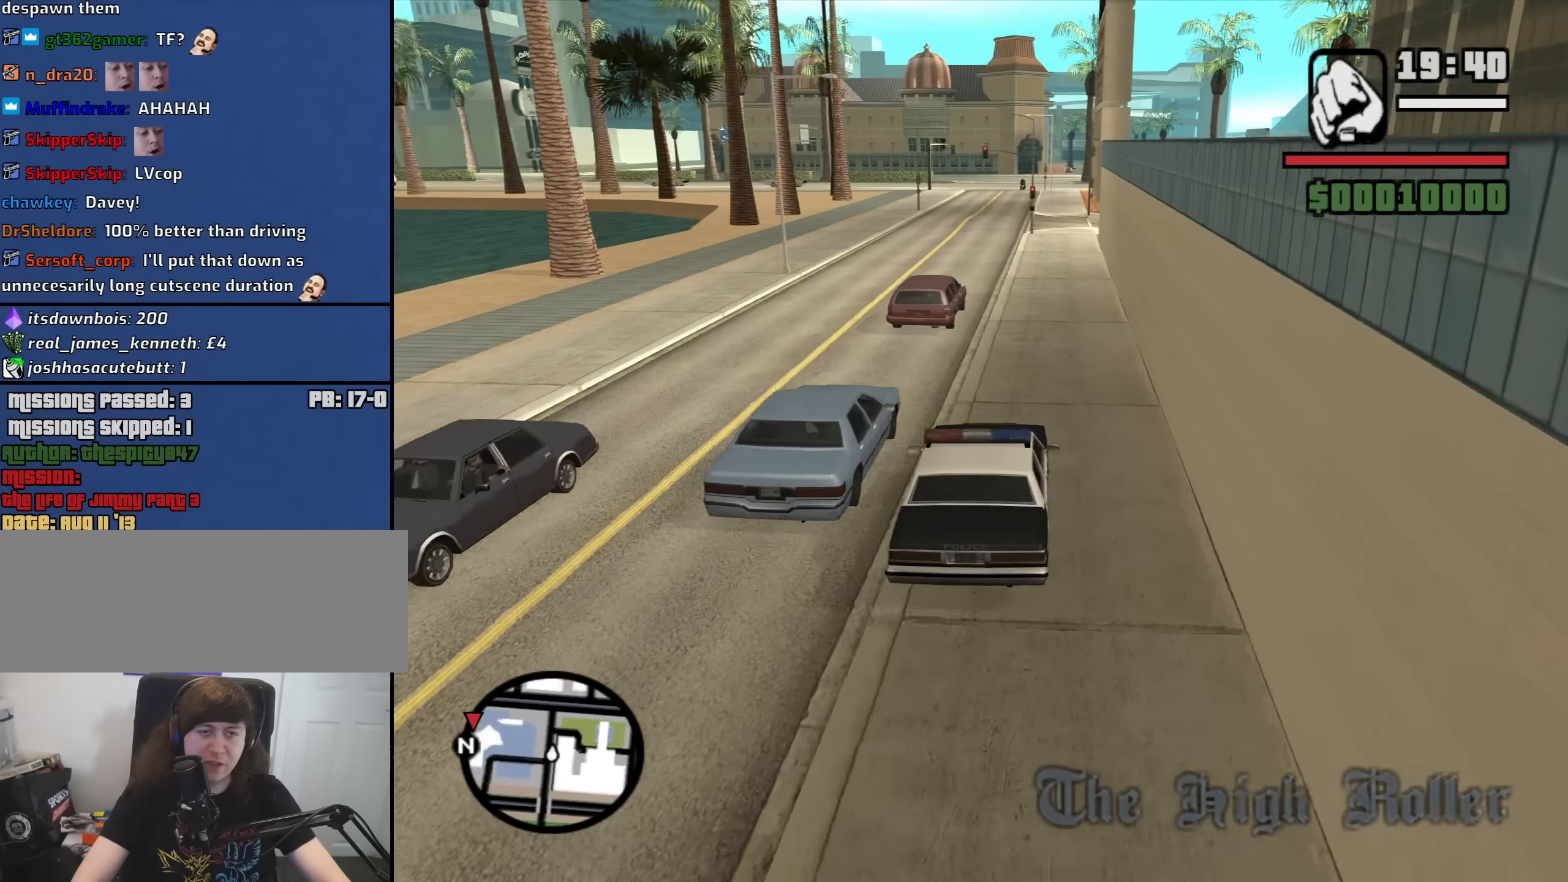
{"keys": ["f"], "mouse": [], "events": []}
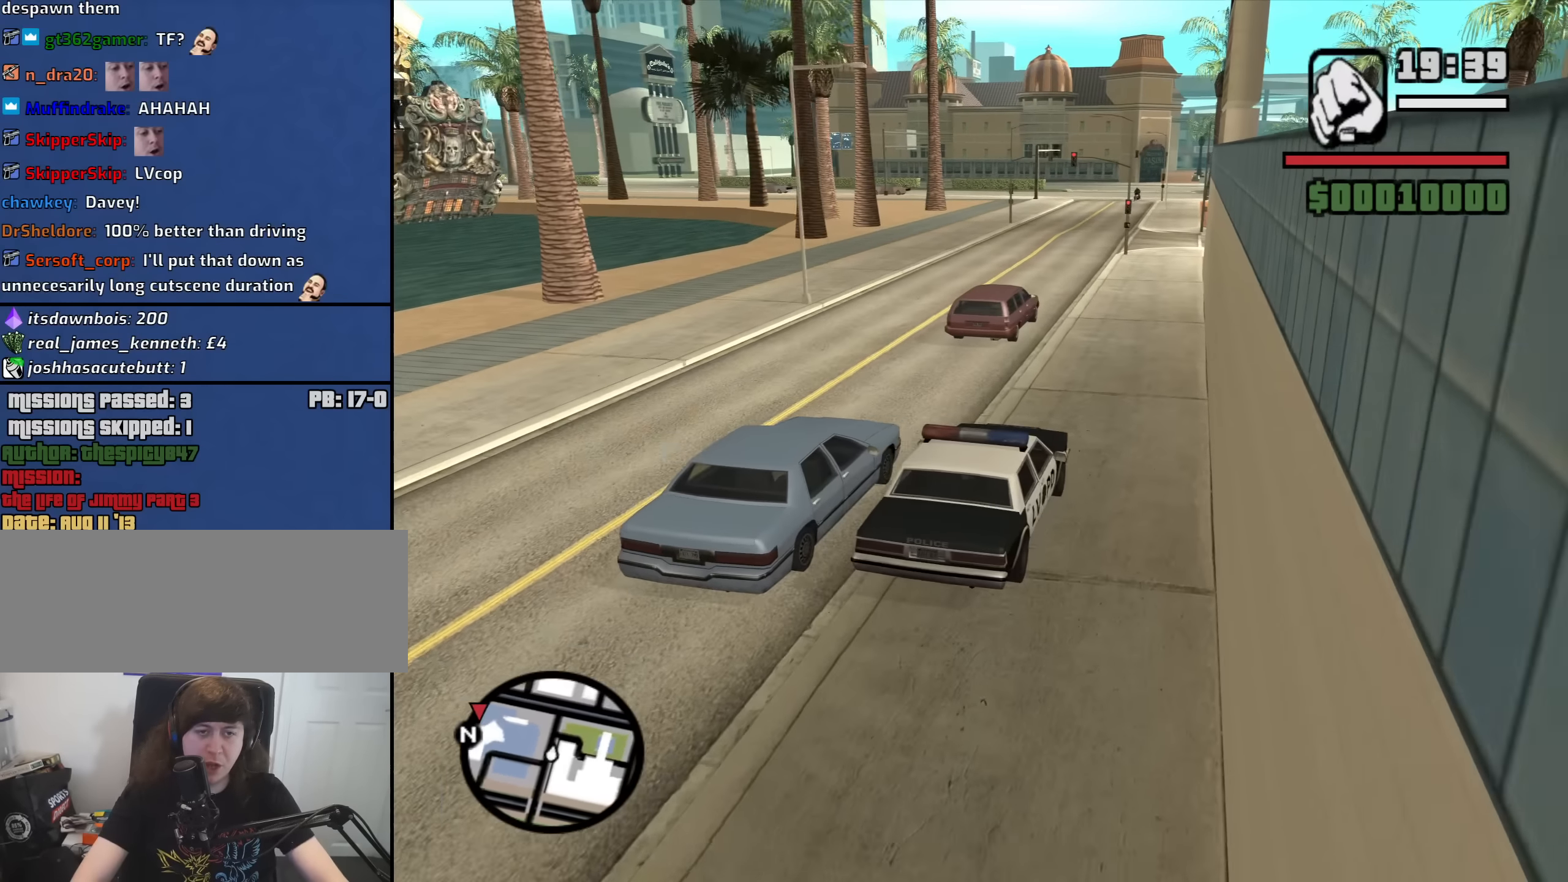
{"keys": ["f"], "mouse": [], "events": []}
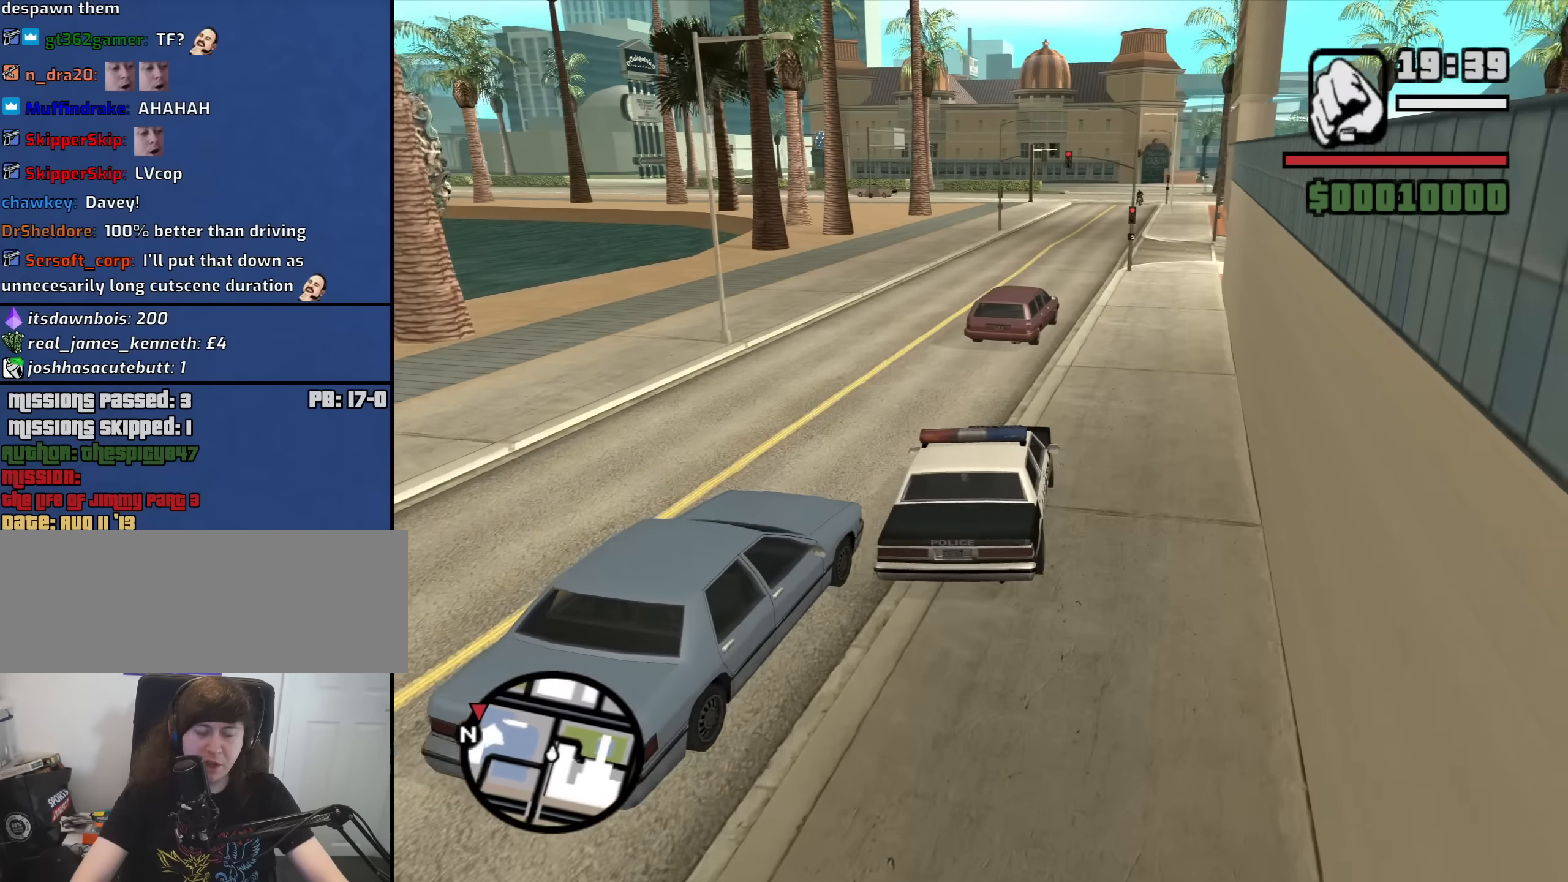
{"keys": ["f"], "mouse": [], "events": []}
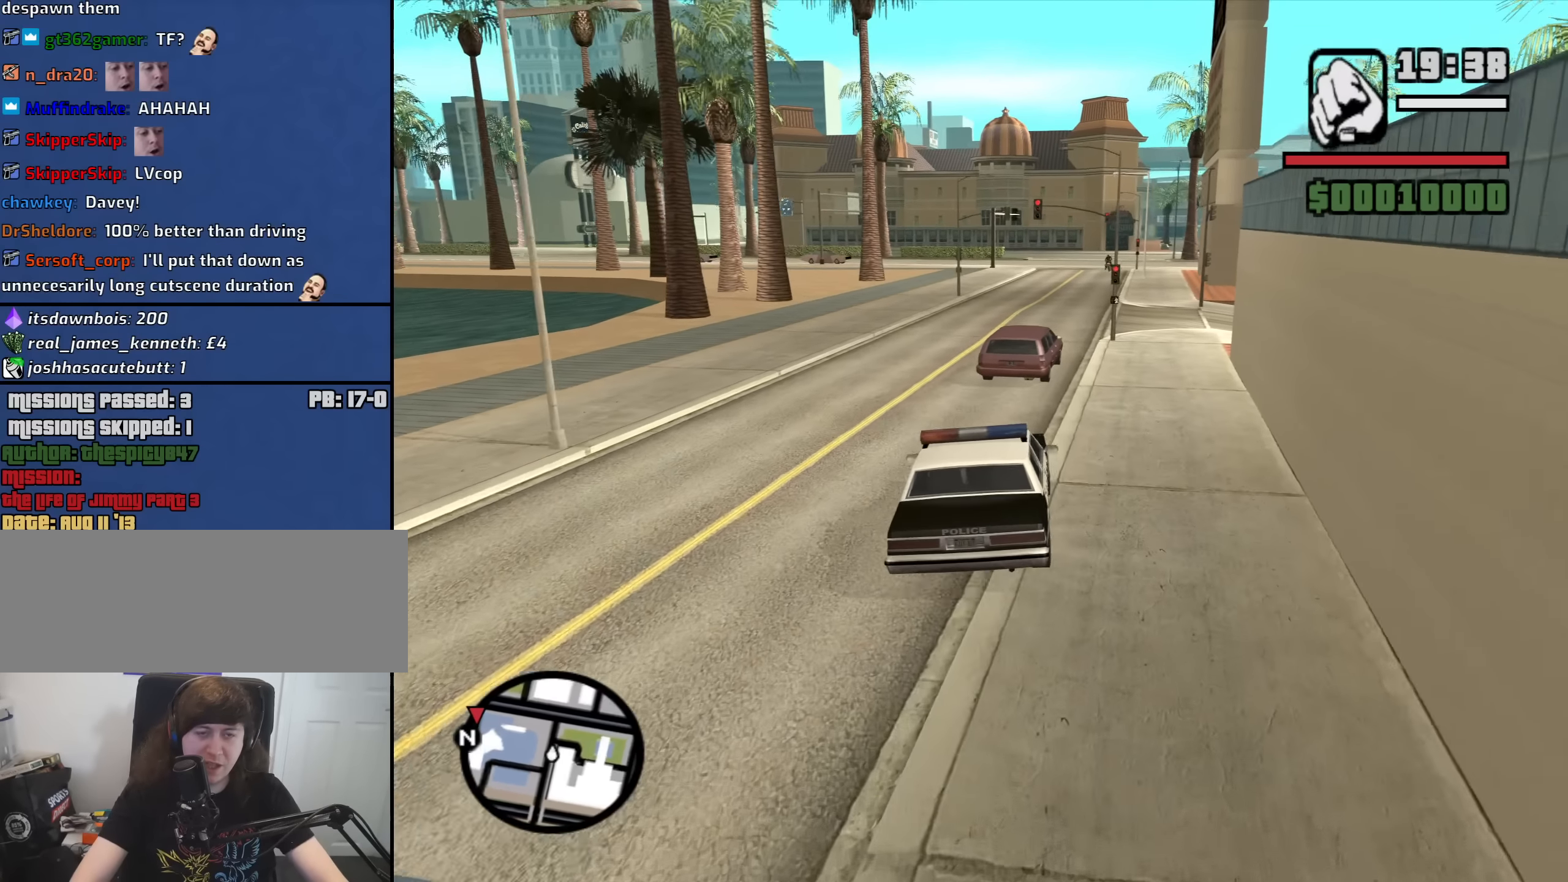
{"keys": ["f"], "mouse": [], "events": []}
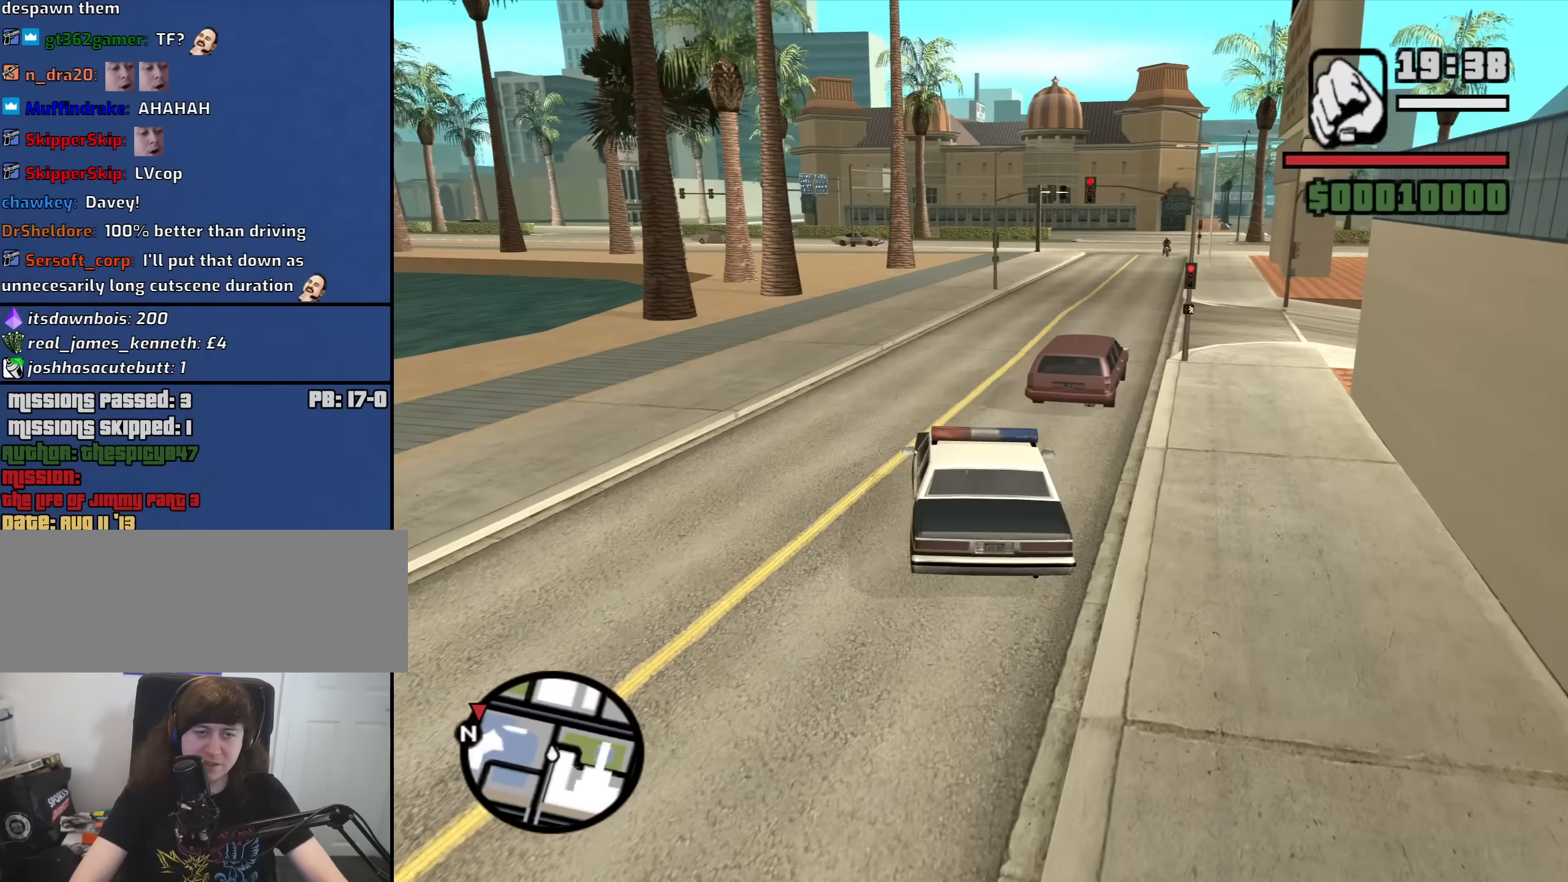
{"keys": ["f"], "mouse": [], "events": []}
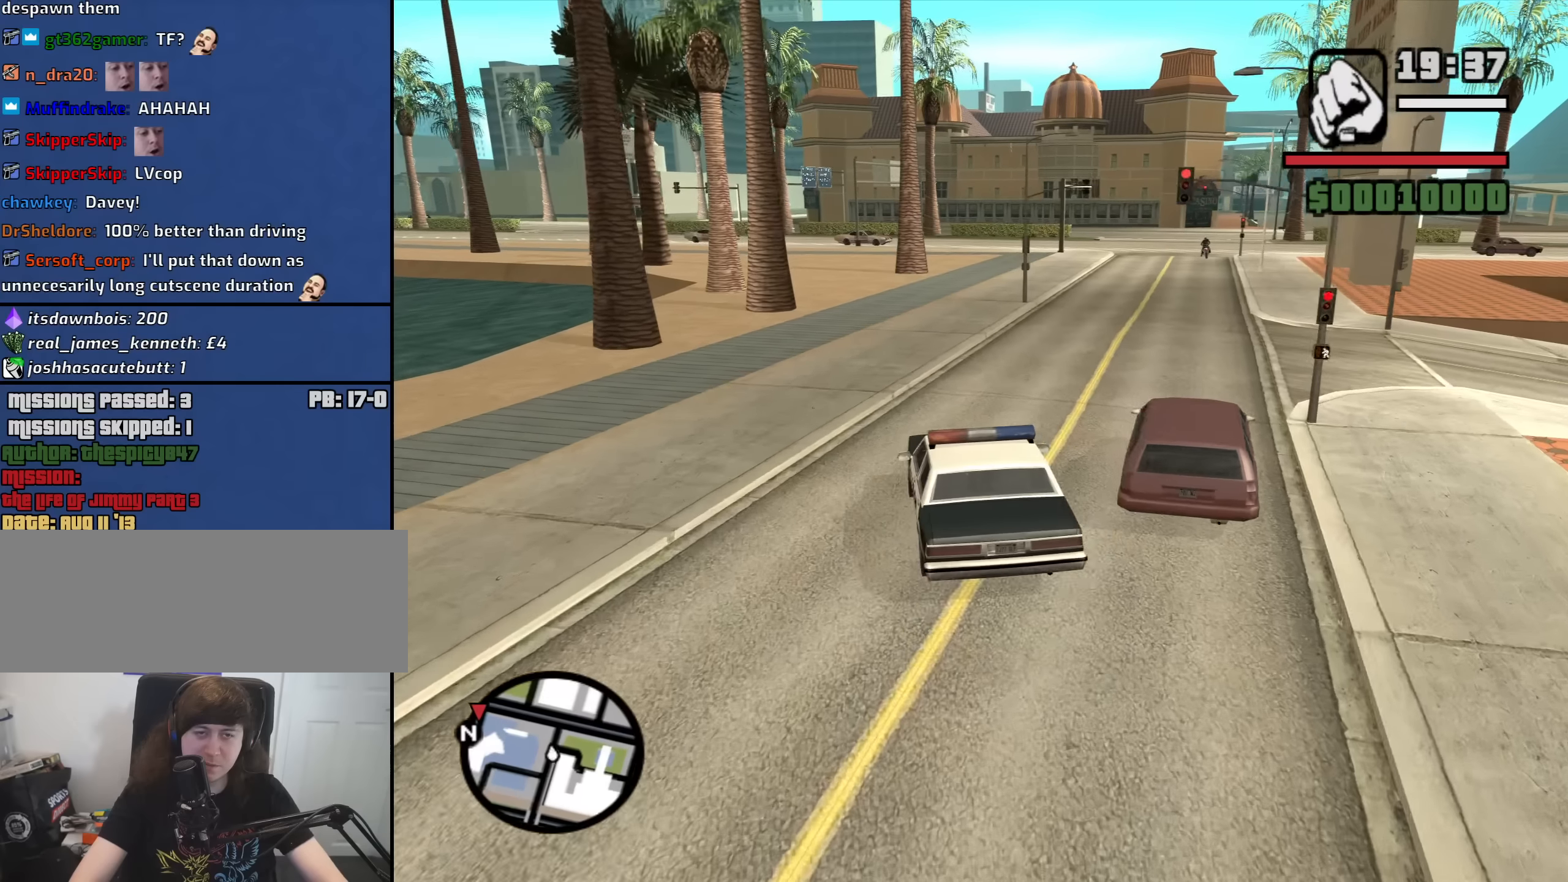
{"keys": ["f"], "mouse": [], "events": []}
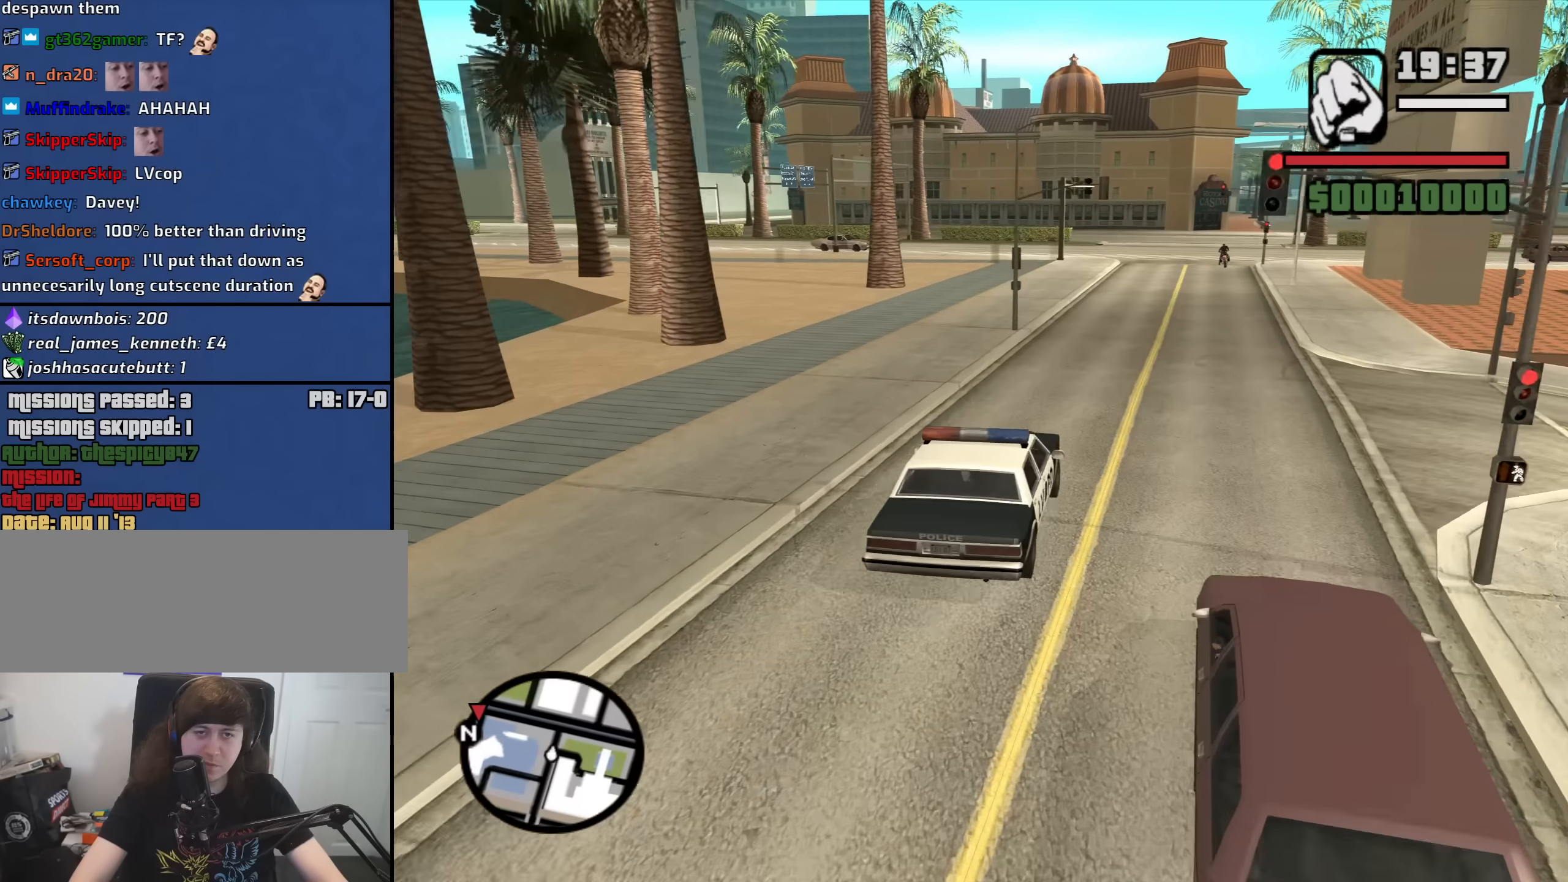
{"keys": ["f"], "mouse": [], "events": []}
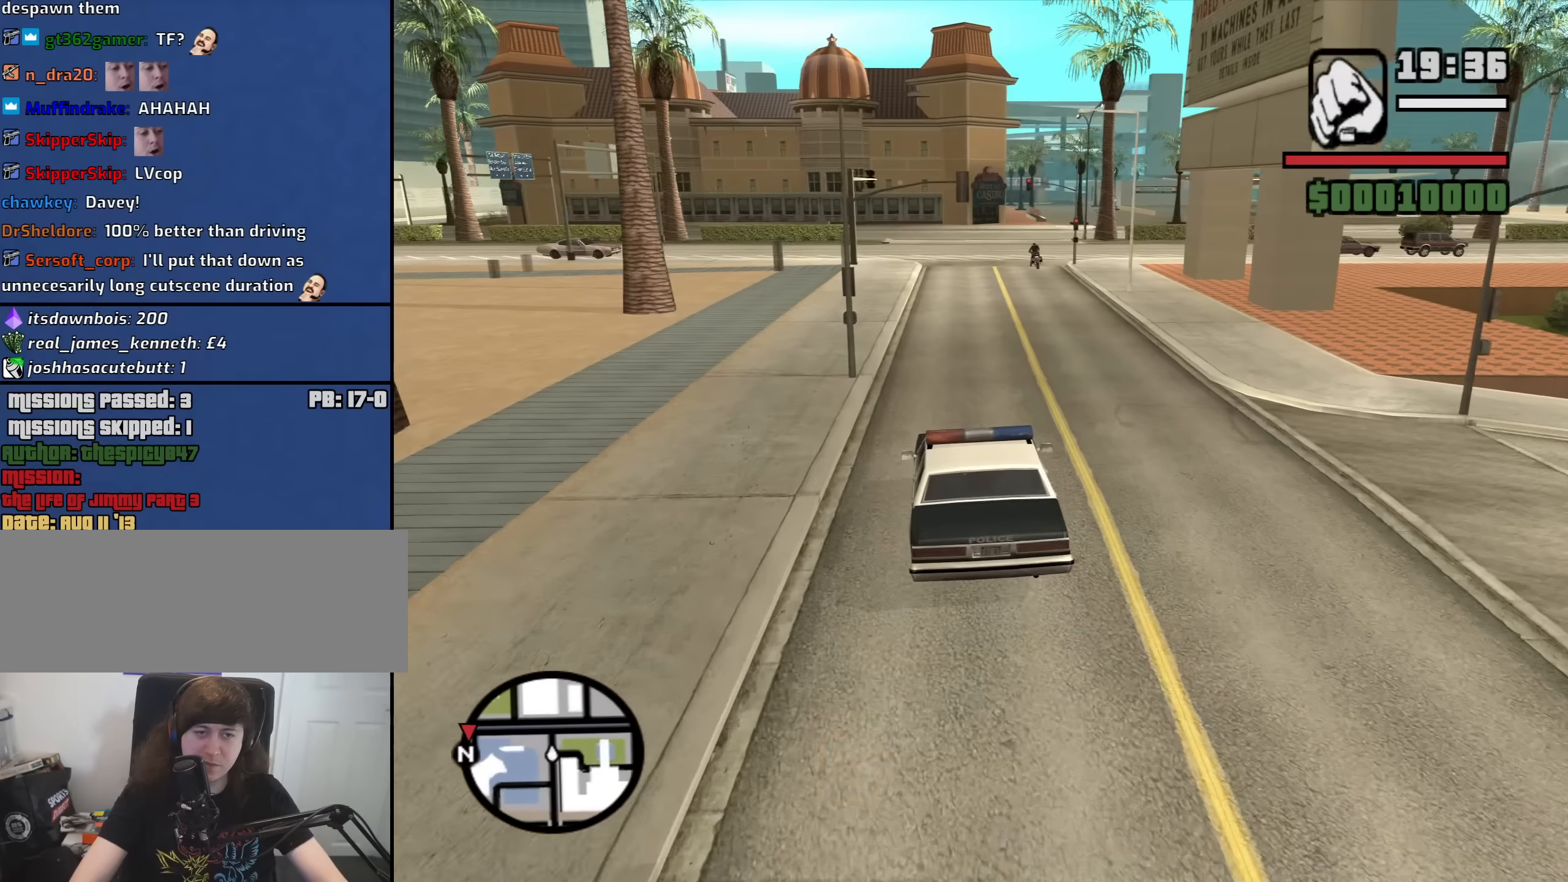
{"keys": ["f"], "mouse": [], "events": [[150, "f", "up"], [300, "f", "down"], [400, "f", "up"], [483, "f", "down"]]}
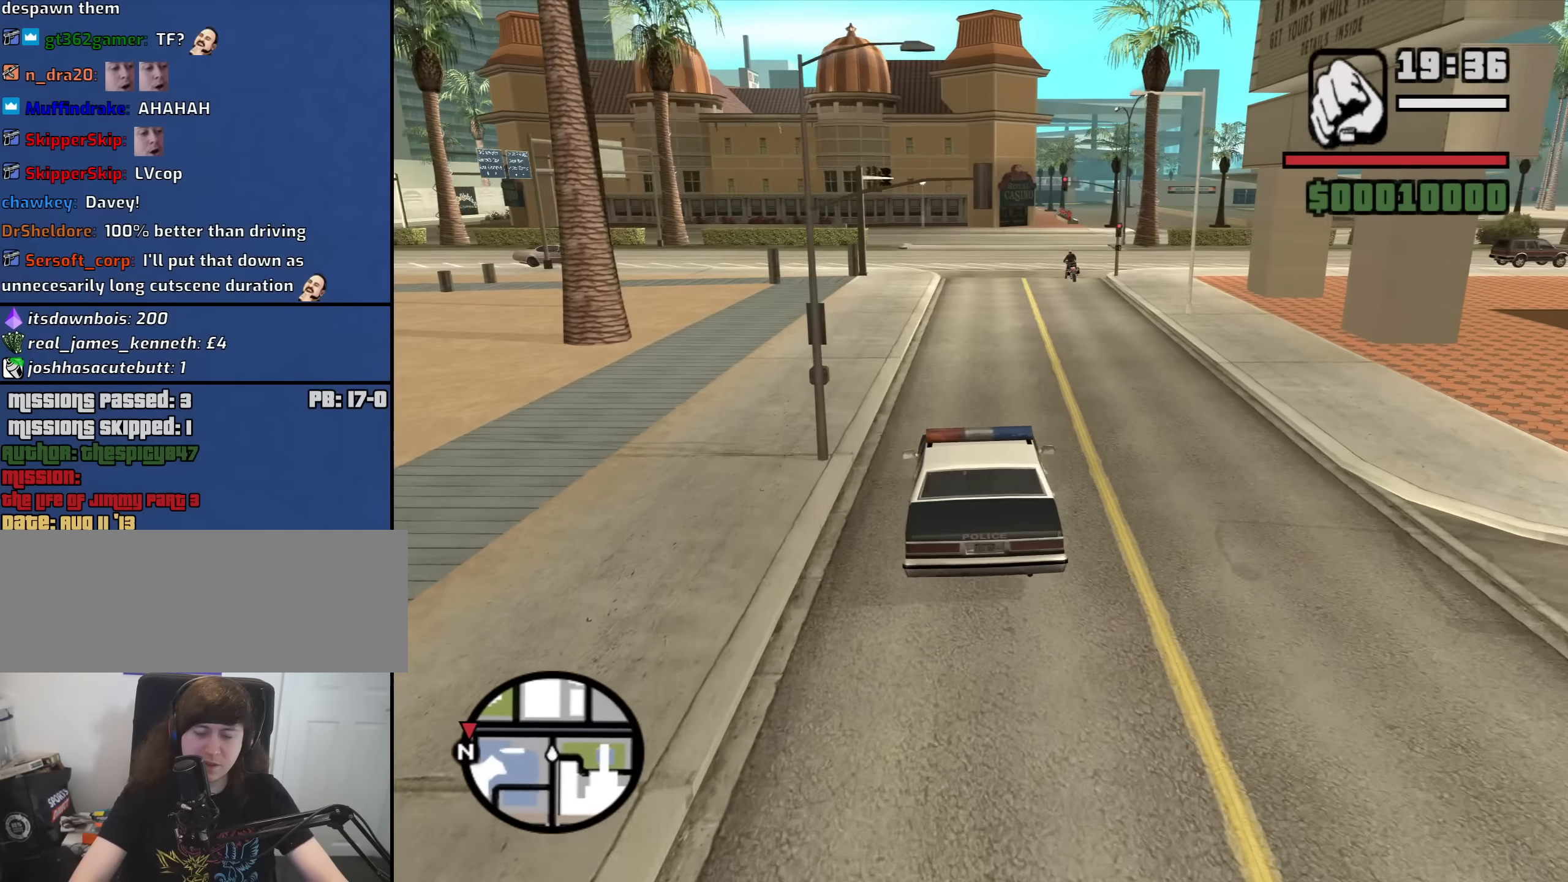
{"keys": [], "mouse": [], "events": [[83, "f", "up"], [166, "f", "down"], [216, "f", "up"], [366, "f", "down"], [400, "f", "up"]]}
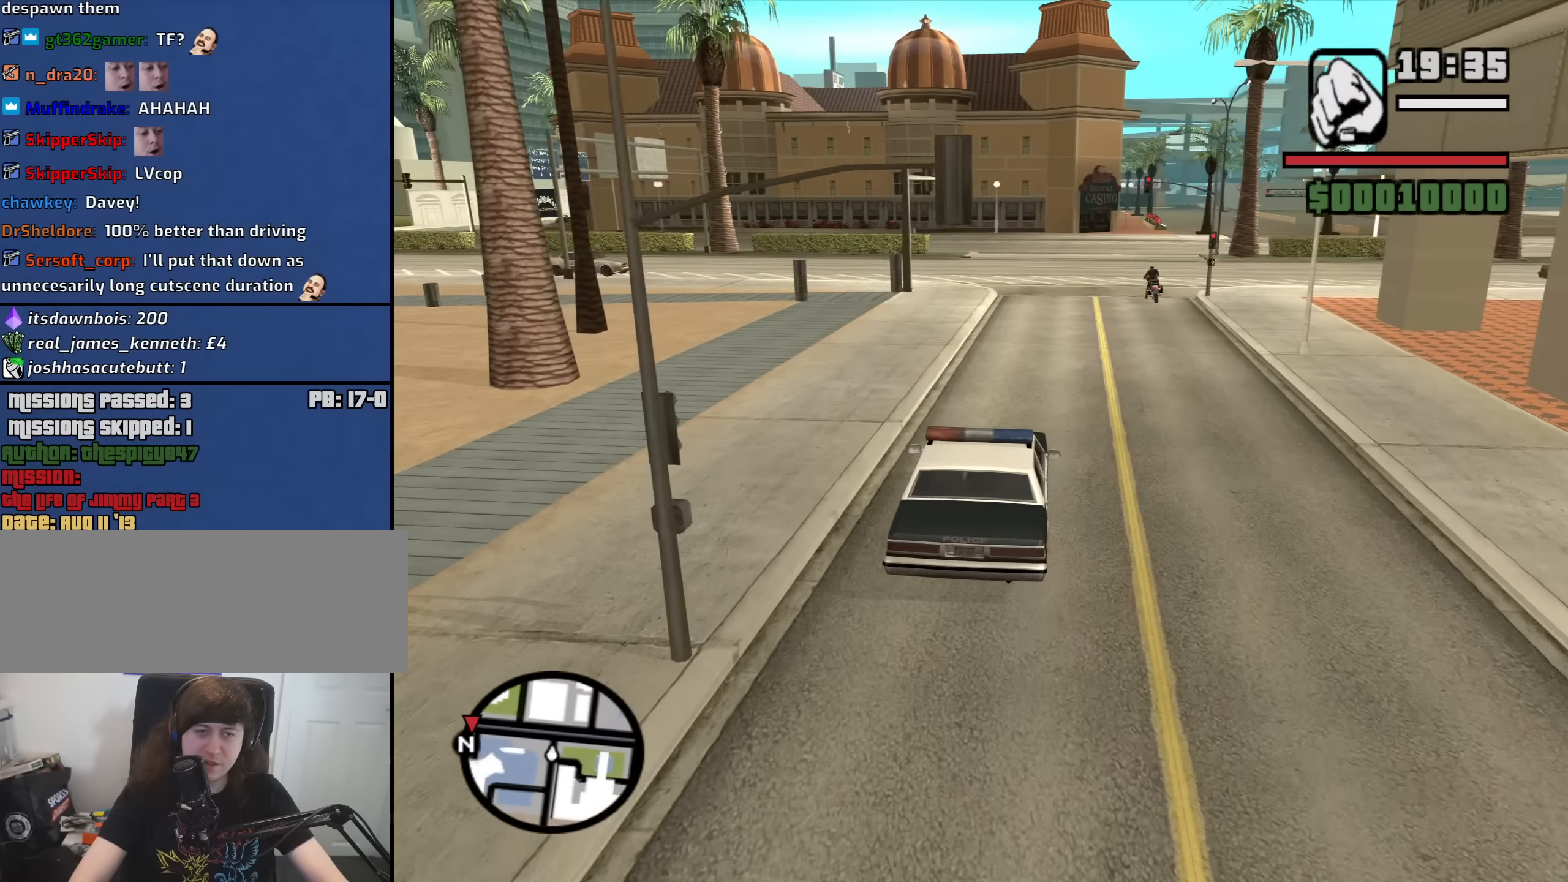
{"keys": [], "mouse": [], "events": [[50, "f", "down"], [100, "f", "up"], [183, "f", "down"], [233, "f", "up"], [383, "f", "down"], [416, "f", "up"]]}
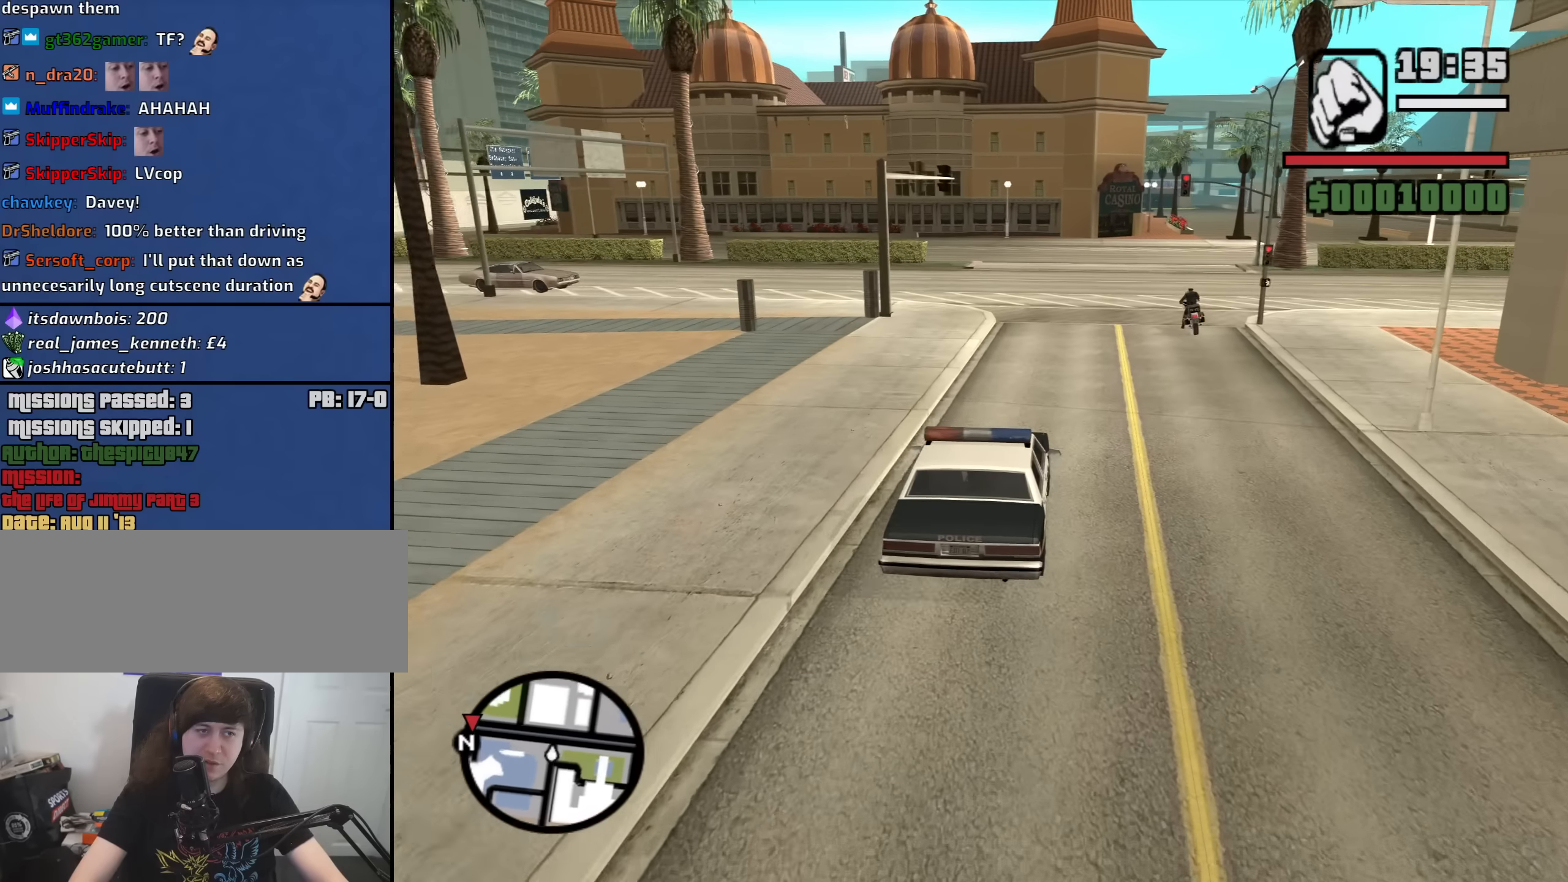
{"keys": [], "mouse": [], "events": [[66, "f", "down"], [116, "f", "up"], [200, "f", "down"], [300, "f", "up"], [400, "f", "down"], [483, "f", "up"]]}
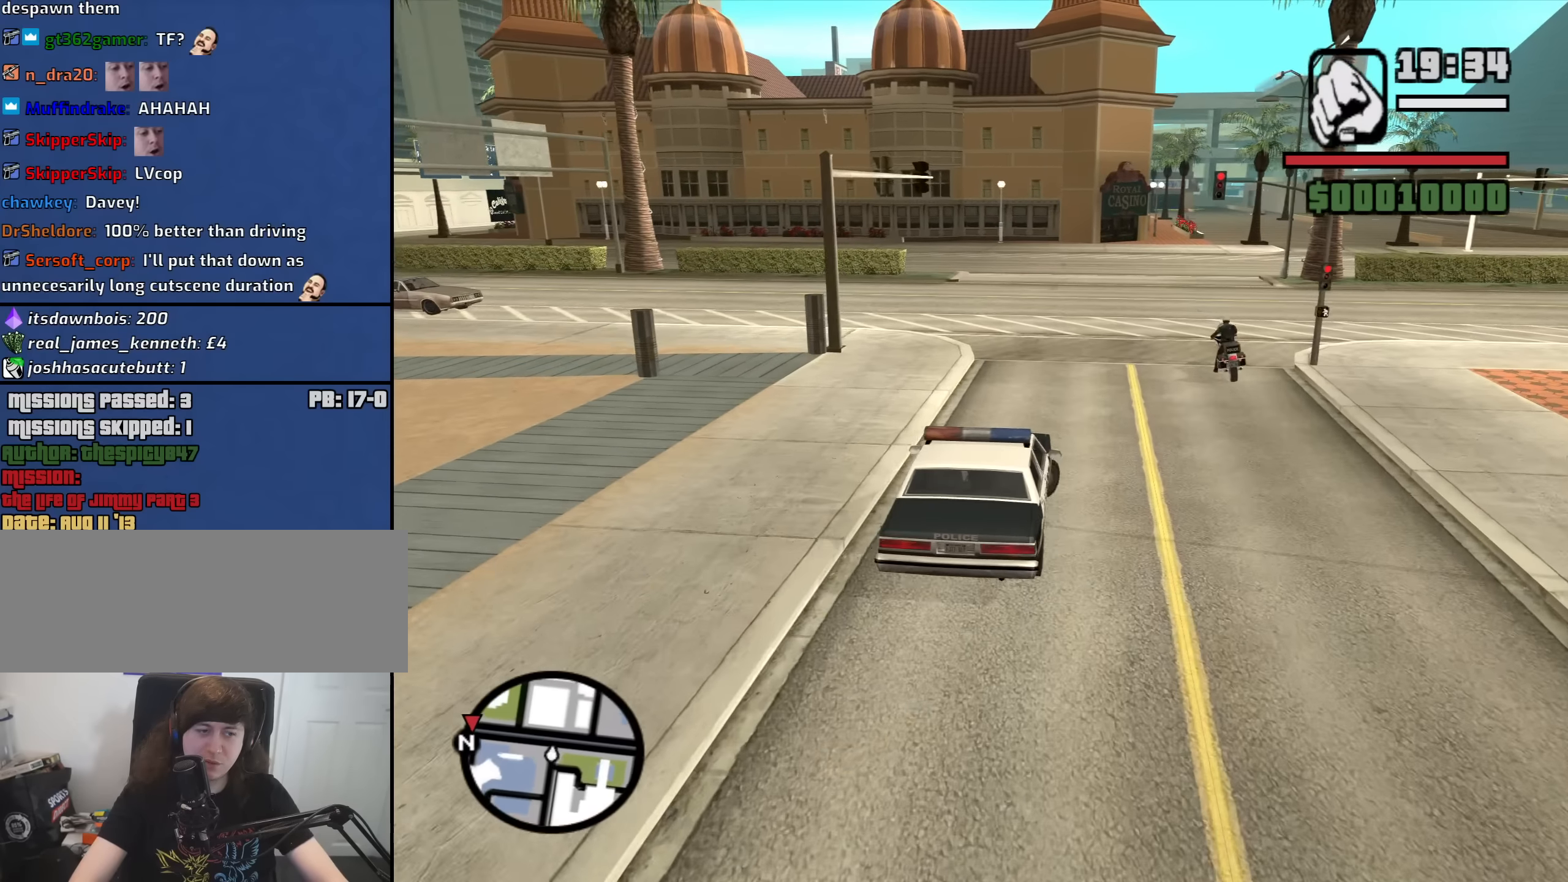
{"keys": ["f"], "mouse": [], "events": [[133, "f", "down"], [166, "f", "up"], [316, "f", "down"], [366, "f", "up"], [500, "f", "down"]]}
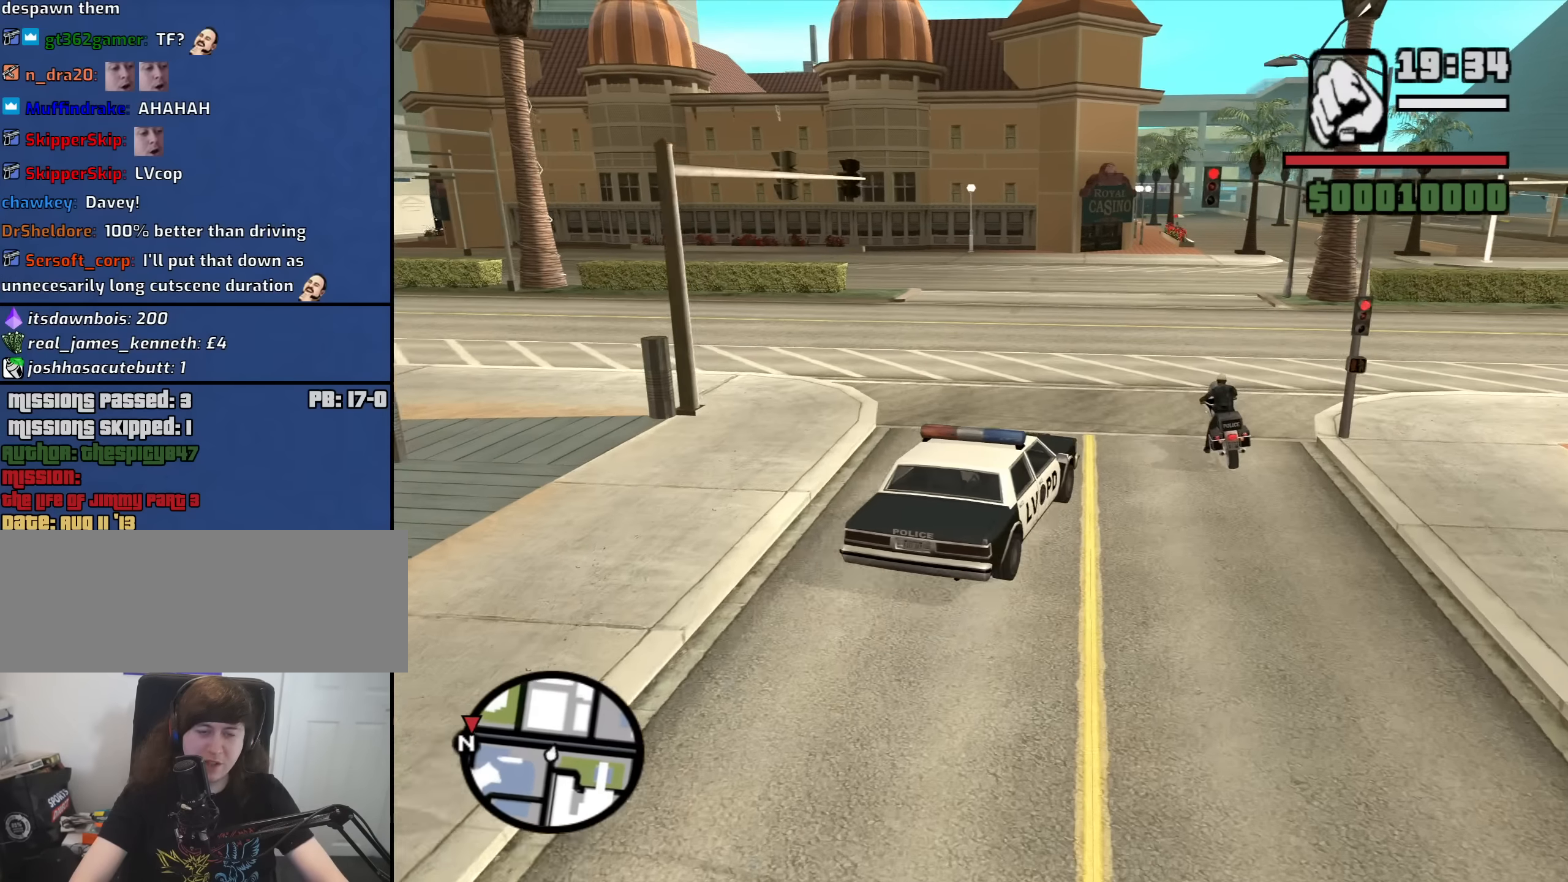
{"keys": [], "mouse": [], "events": [[50, "f", "up"], [183, "f", "down"], [283, "f", "up"], [383, "f", "down"], [466, "f", "up"]]}
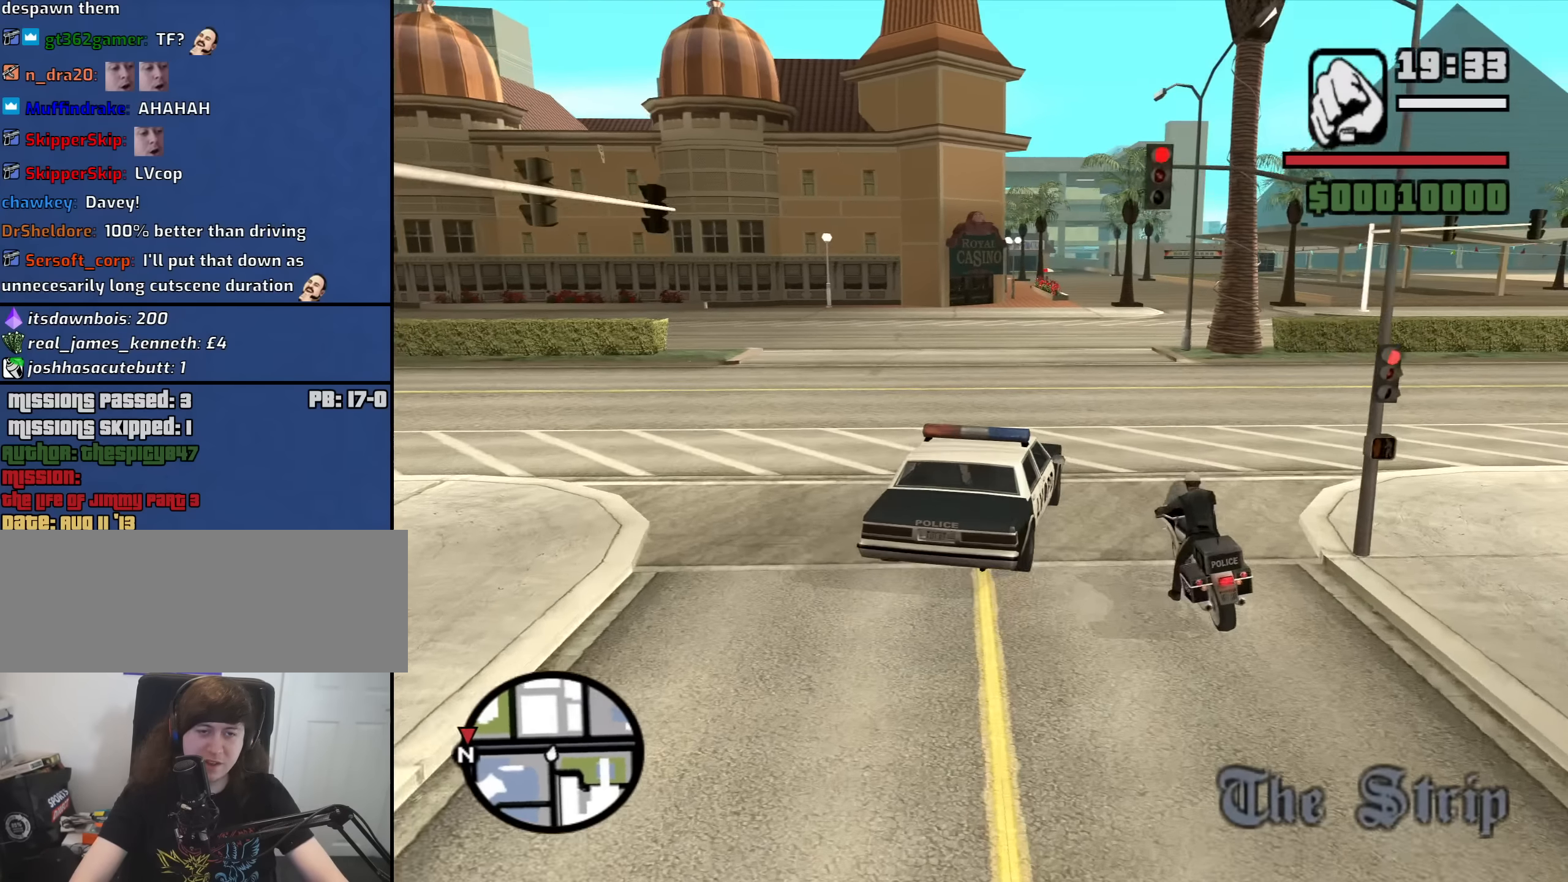
{"keys": ["f"], "mouse": [], "events": [[66, "f", "down"], [150, "f", "up"], [300, "f", "down"], [350, "f", "up"], [483, "f", "down"]]}
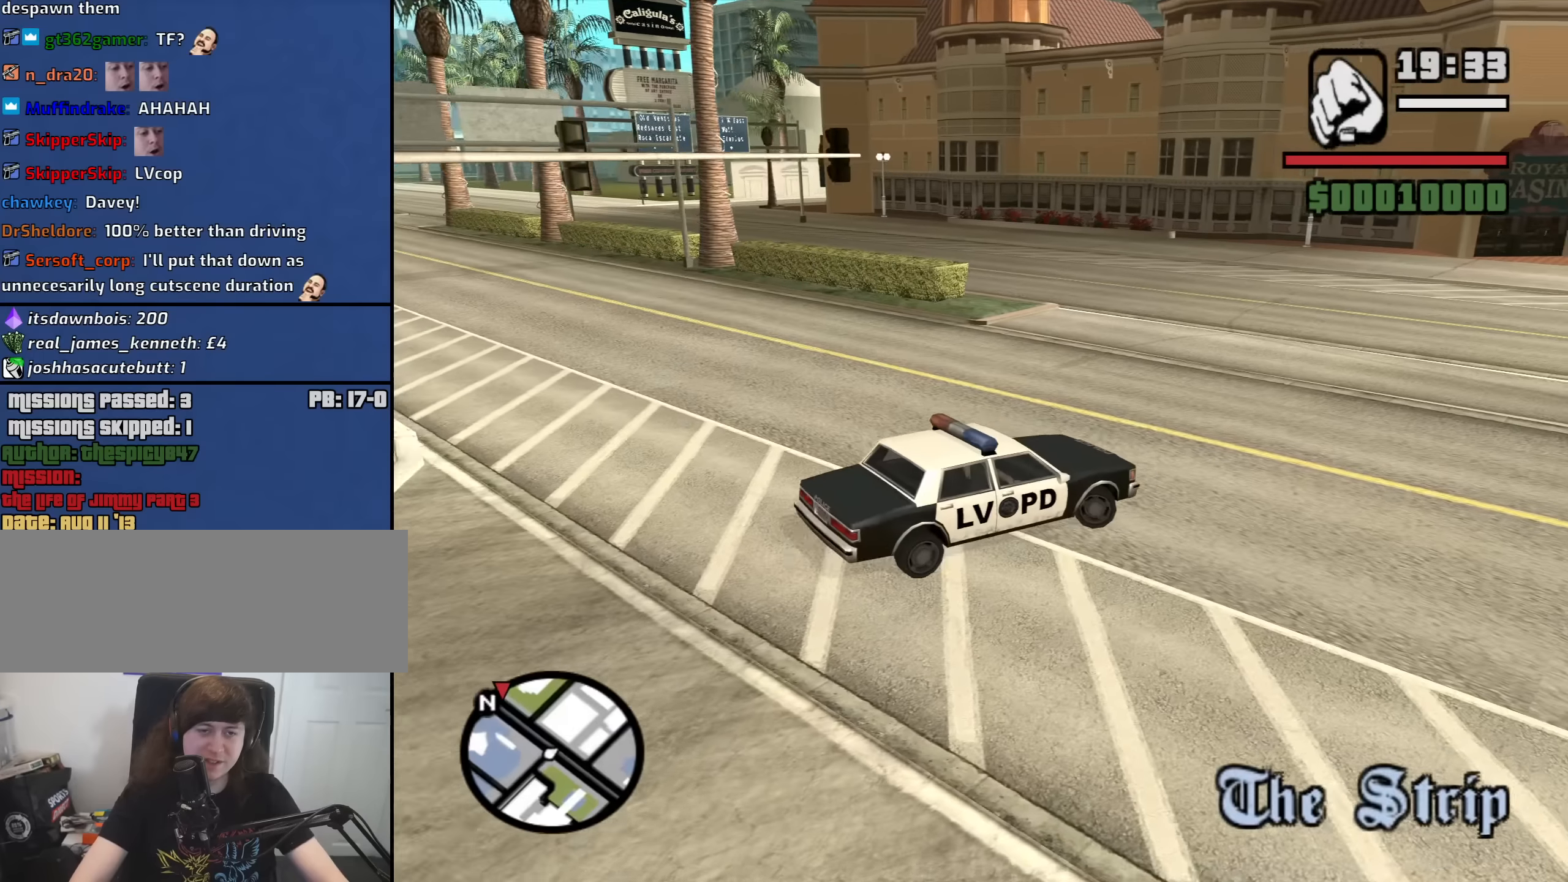
{"keys": [], "mouse": [], "events": [[33, "f", "up"], [167, "f", "down"], [267, "f", "up"], [367, "f", "down"], [450, "f", "up"]]}
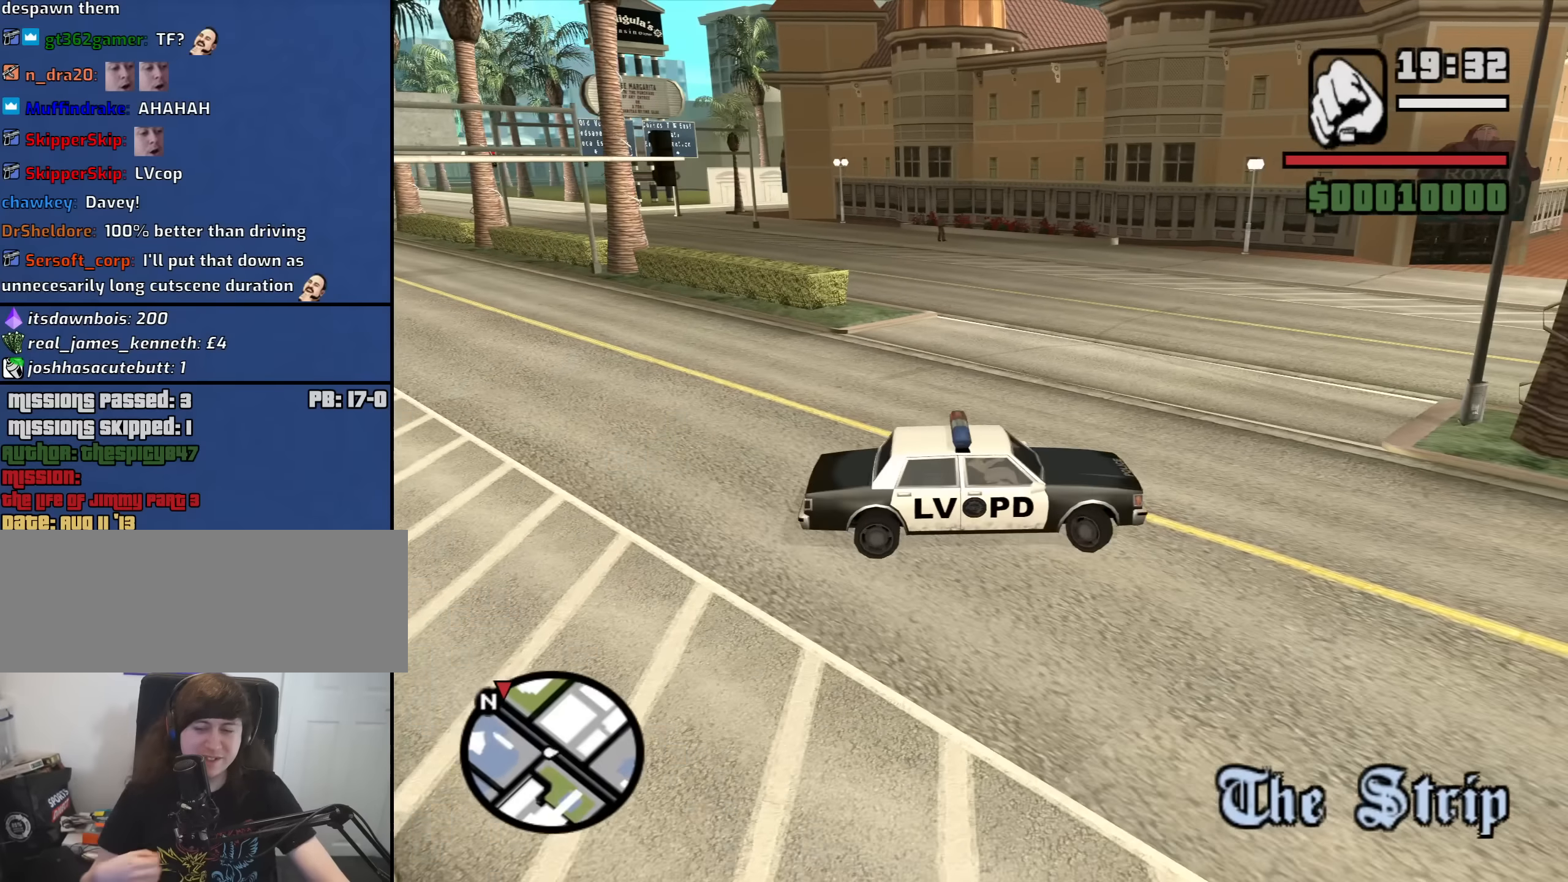
{"keys": ["f"], "mouse": [], "events": [[50, "f", "down"], [150, "f", "up"], [233, "f", "down"], [333, "f", "up"], [417, "f", "down"]]}
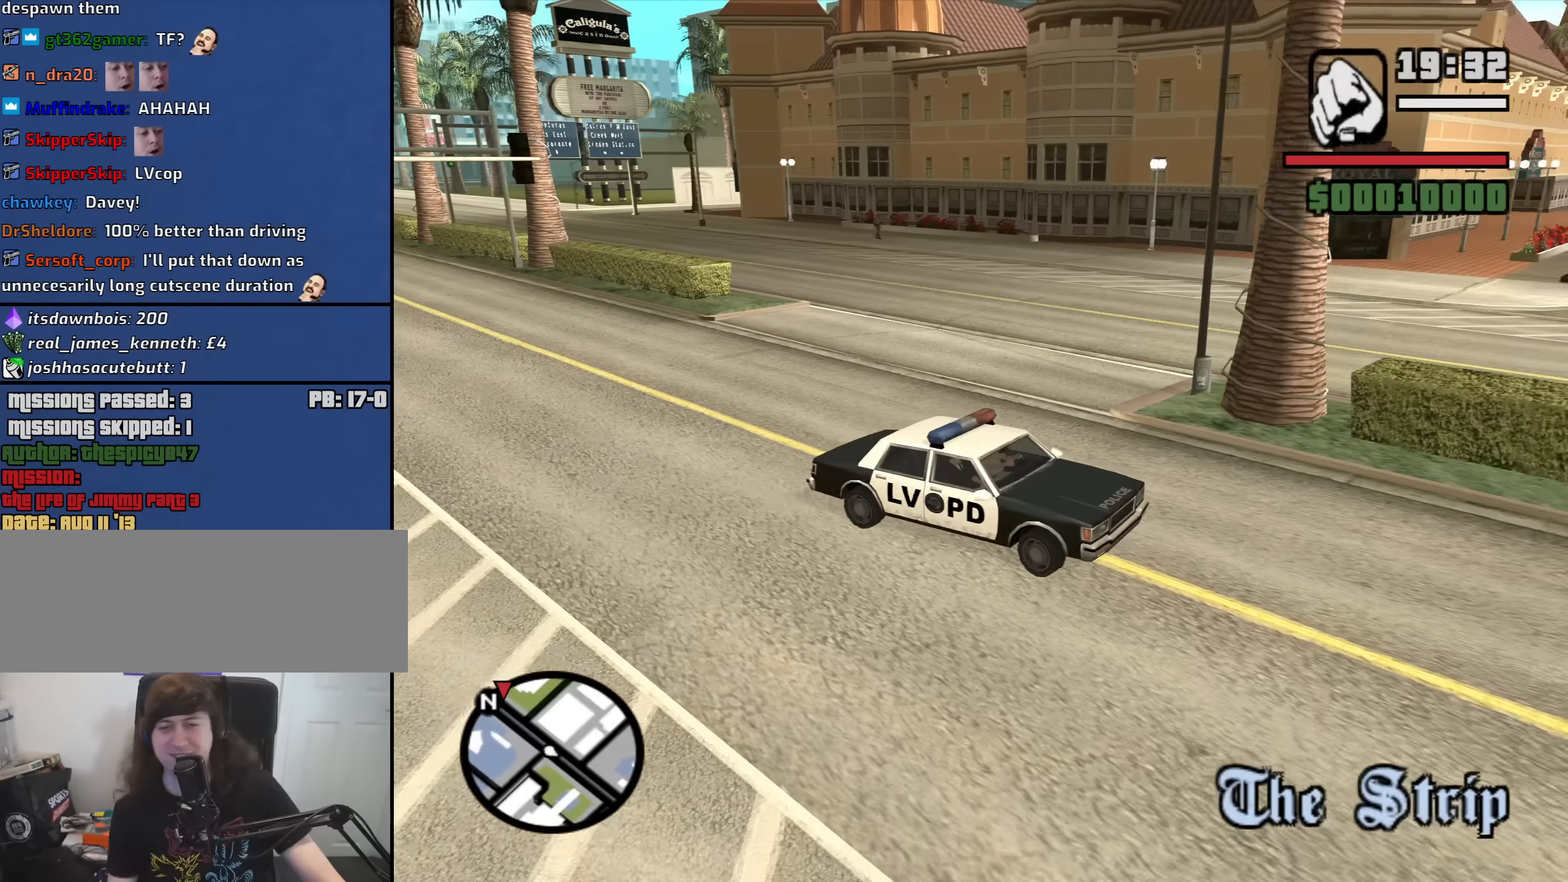
{"keys": [], "mouse": [], "events": [[17, "f", "up"], [150, "f", "down"], [200, "f", "up"], [300, "f", "down"], [400, "f", "up"]]}
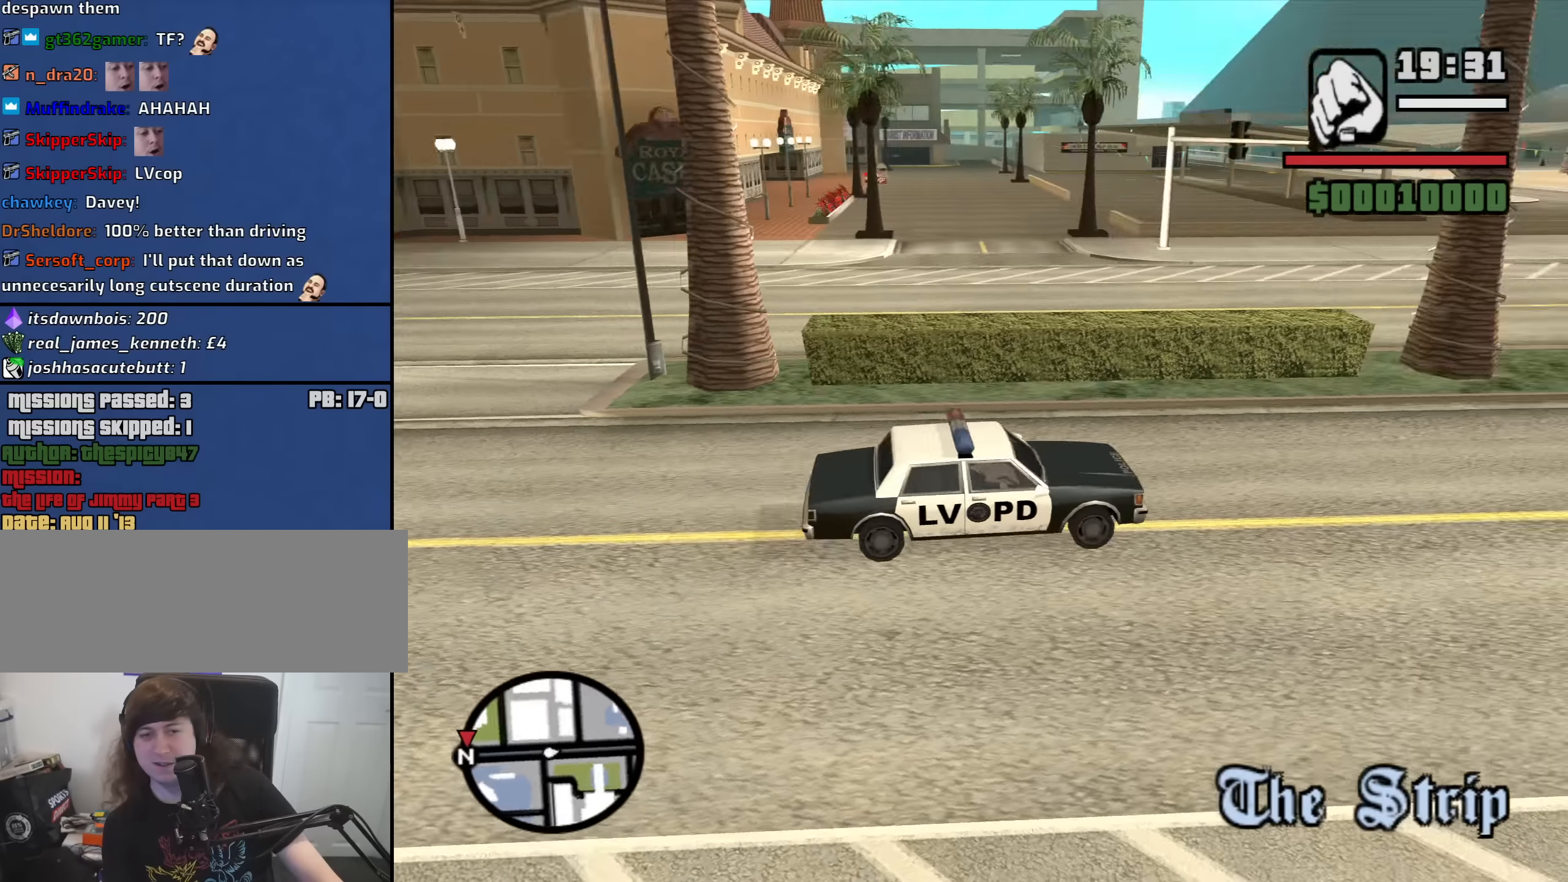
{"keys": [], "mouse": [], "events": [[33, "f", "down"], [83, "f", "up"], [217, "f", "down"], [267, "f", "up"], [400, "f", "down"], [500, "f", "up"]]}
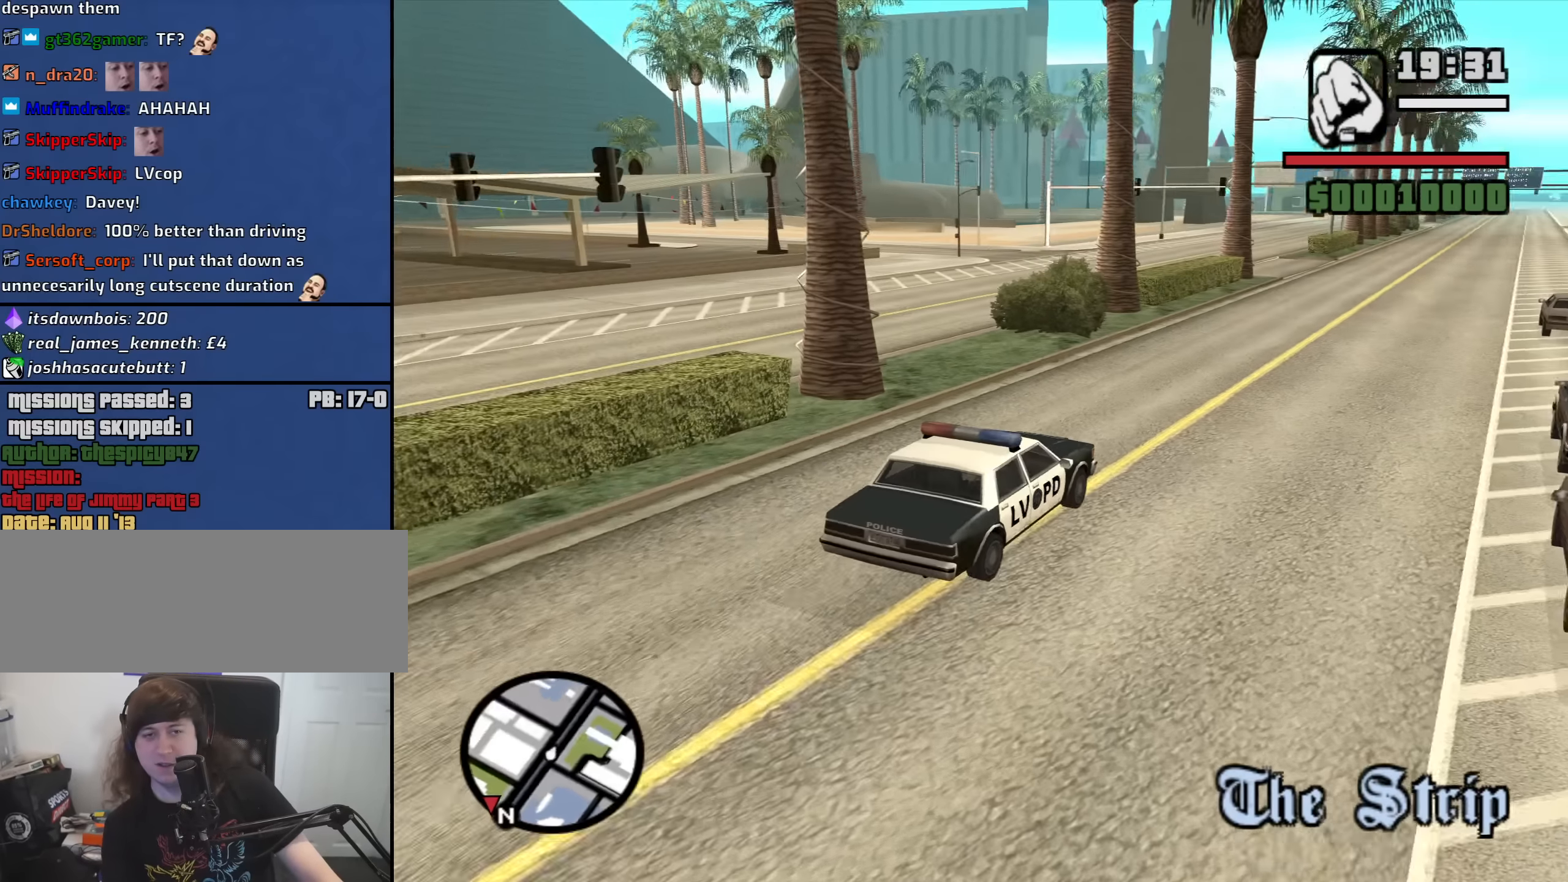
{"keys": [], "mouse": [], "events": [[100, "f", "down"], [183, "f", "up"], [333, "f", "down"], [383, "f", "up"]]}
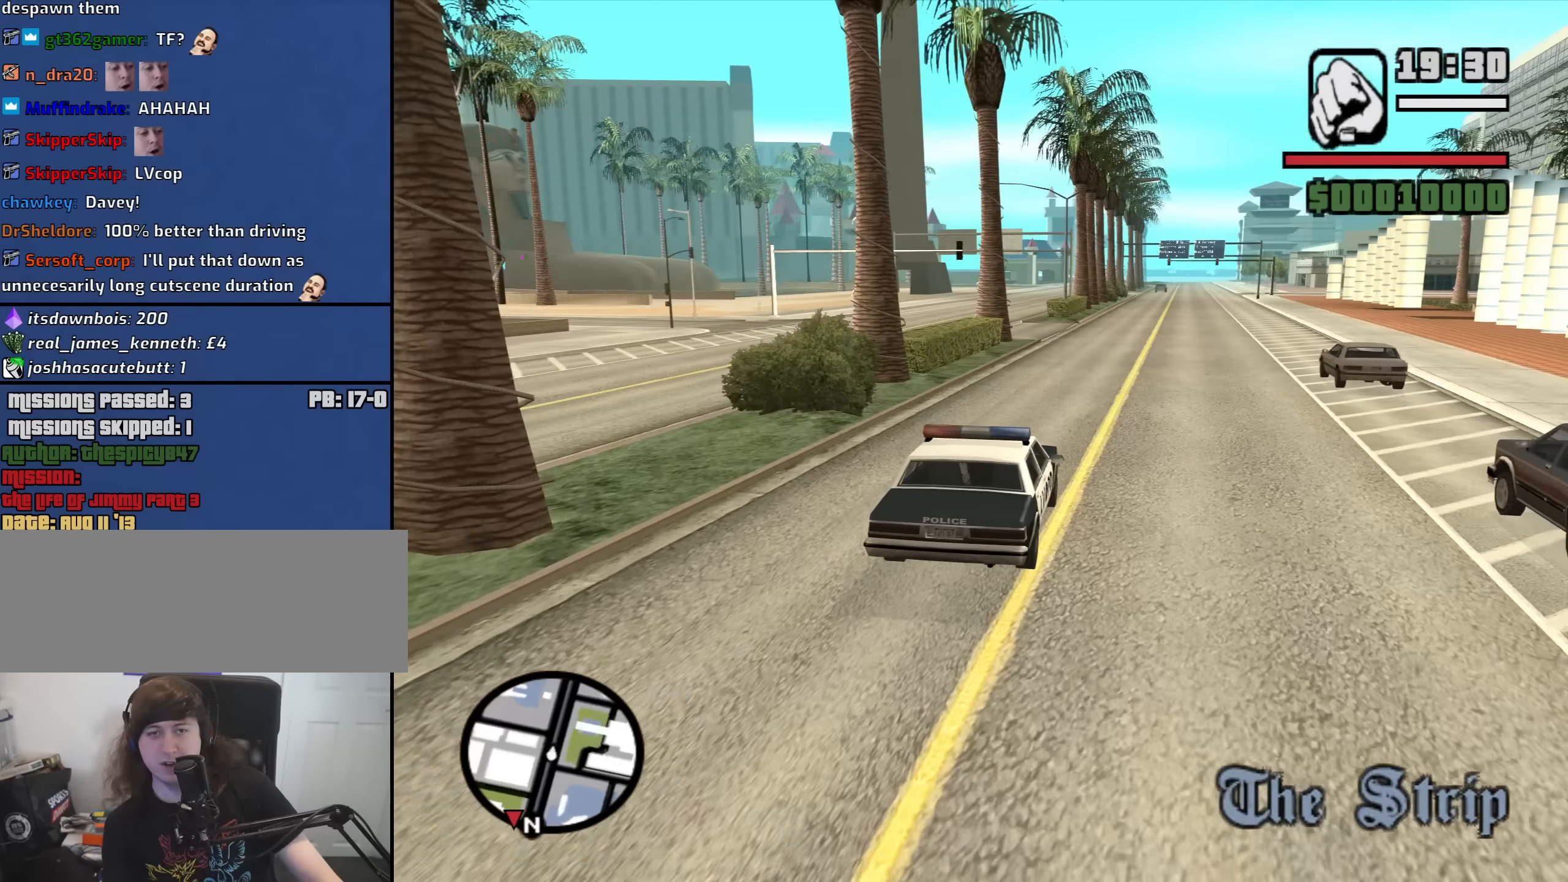
{"keys": ["f"], "mouse": [], "events": [[17, "f", "down"], [67, "f", "up"], [200, "f", "down"], [300, "f", "up"], [433, "f", "down"]]}
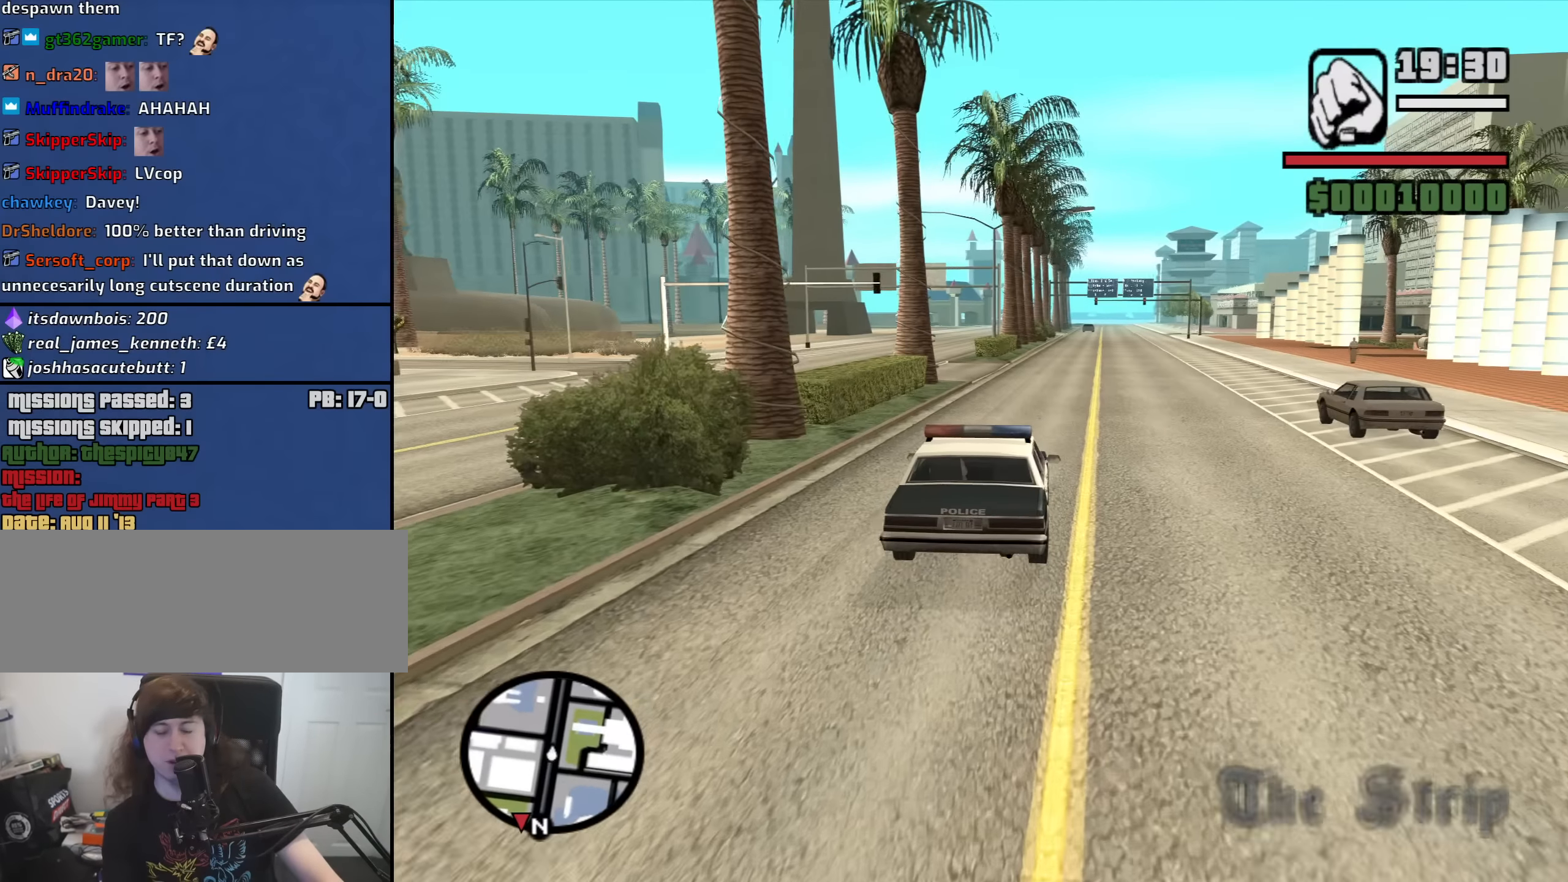
{"keys": [], "mouse": [], "events": [[83, "f", "up"], [367, "f", "down"], [450, "f", "up"]]}
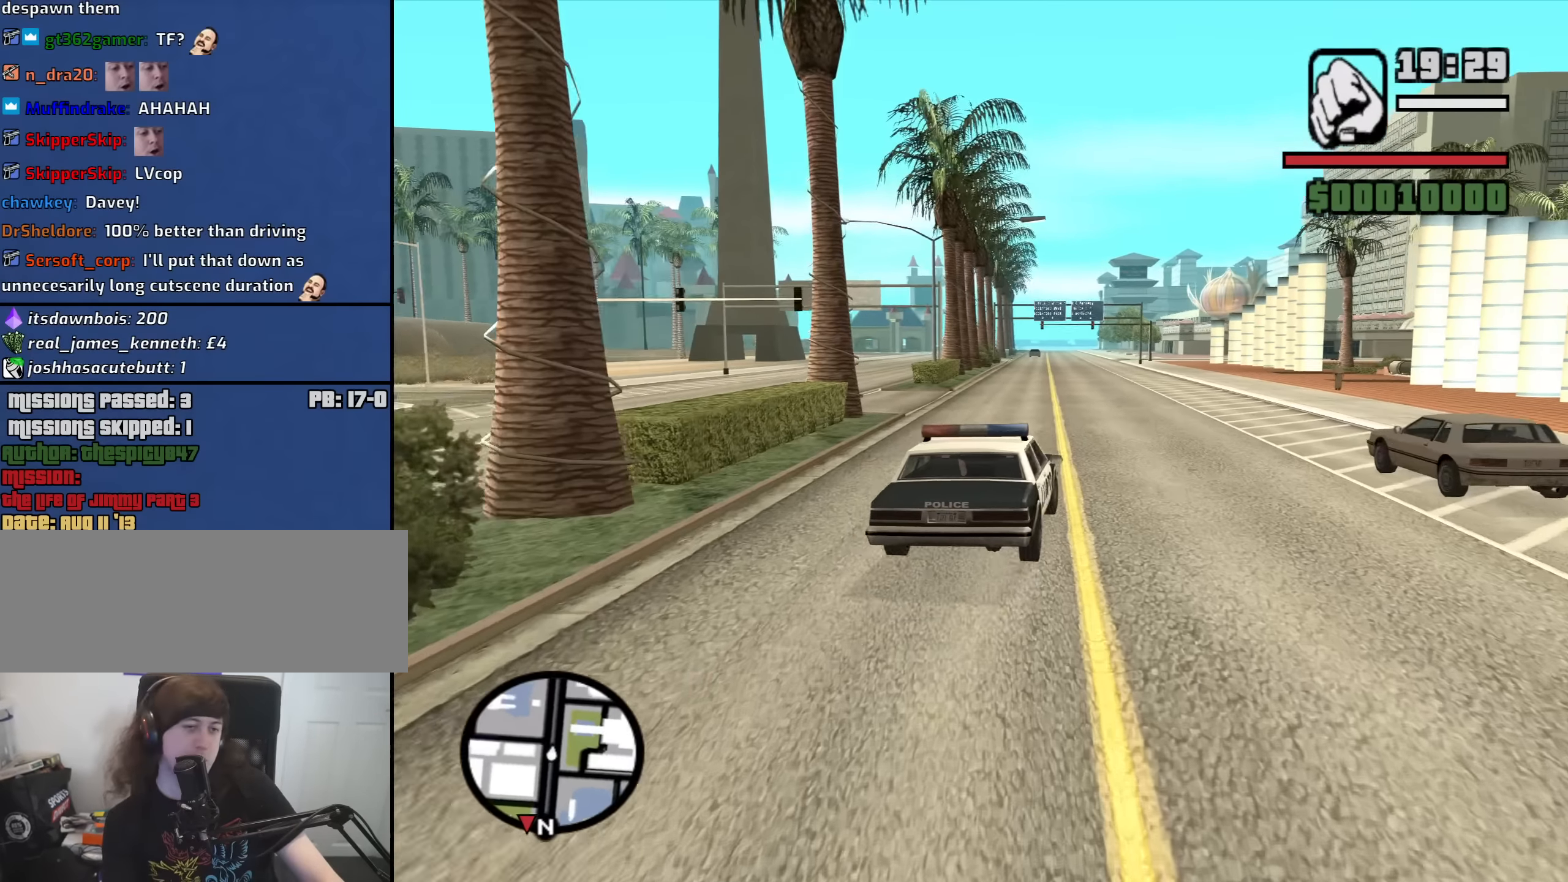
{"keys": ["f"], "mouse": [], "events": [[100, "f", "down"], [150, "f", "up"], [283, "f", "down"], [333, "f", "up"], [467, "f", "down"]]}
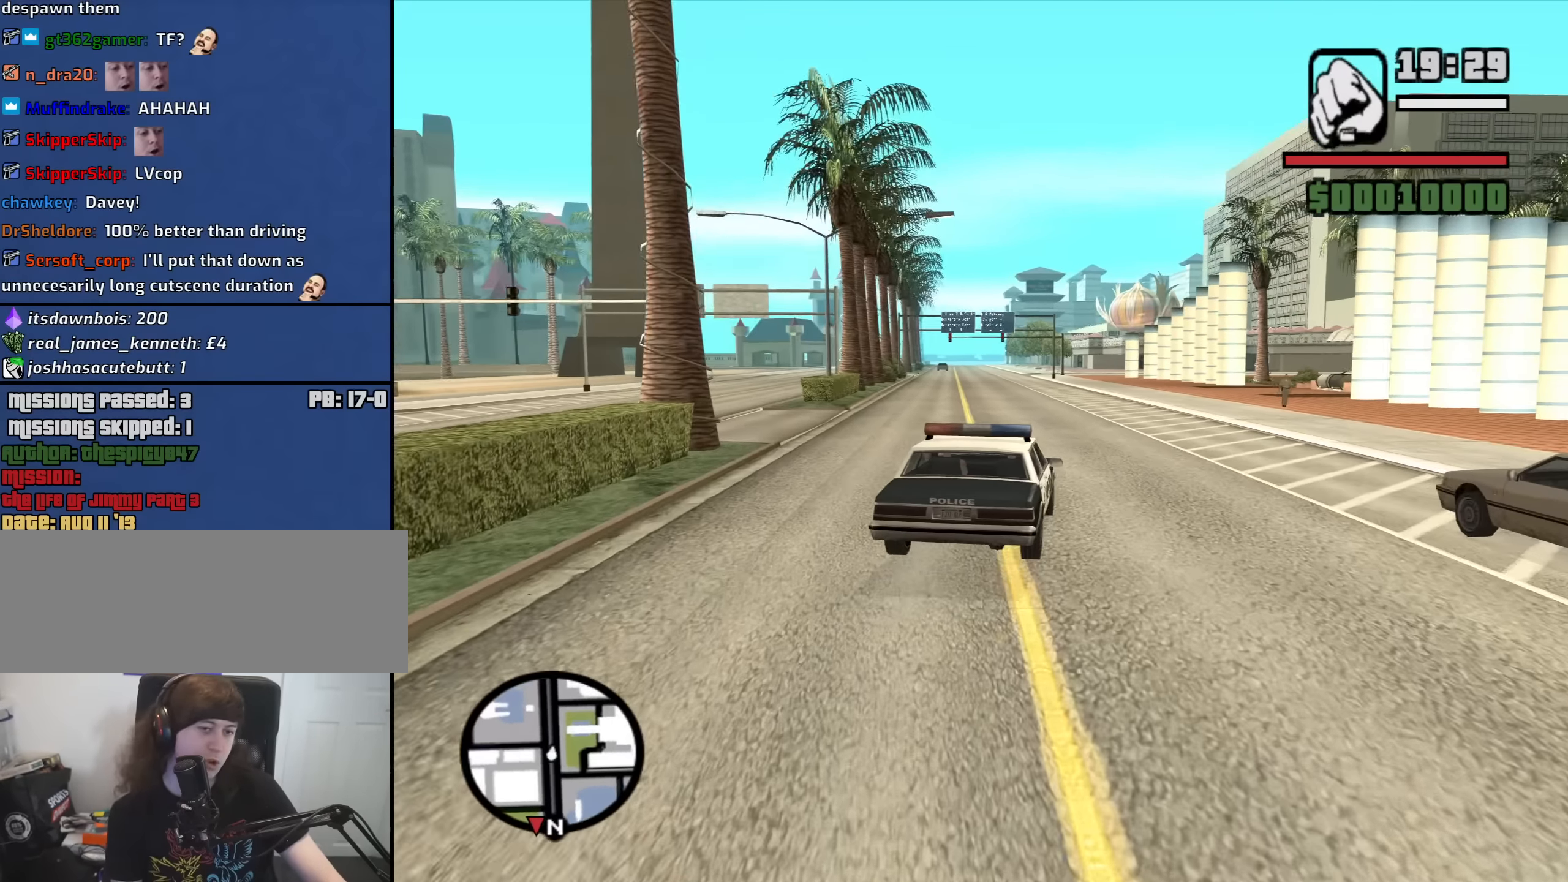
{"keys": [], "mouse": [], "events": [[67, "f", "up"], [200, "f", "down"], [300, "f", "up"], [400, "f", "down"], [483, "f", "up"]]}
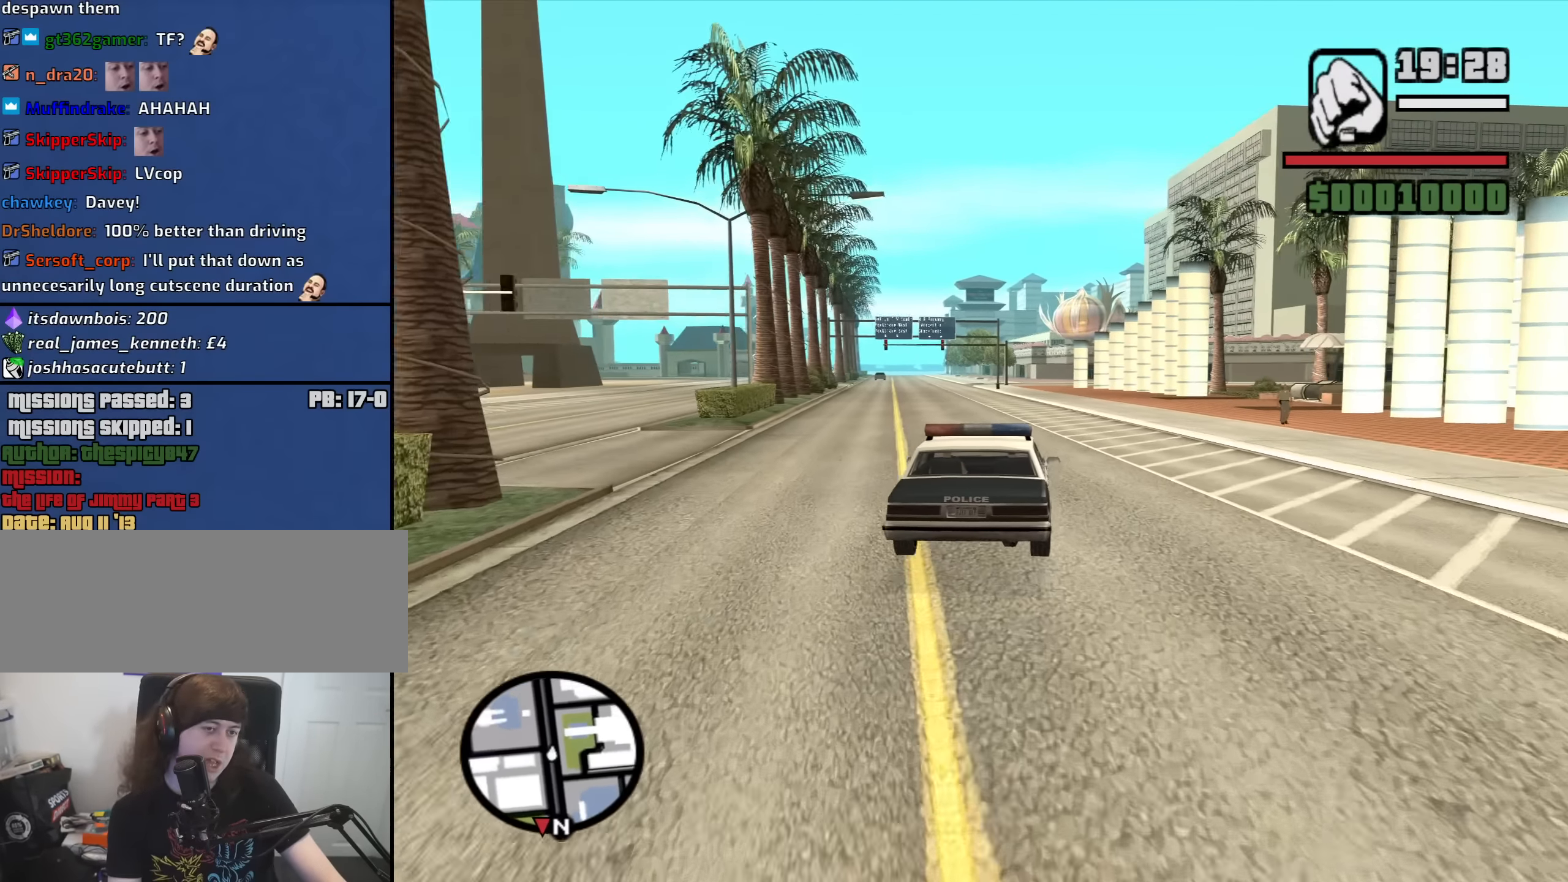
{"keys": [], "mouse": [], "events": [[83, "f", "down"], [167, "f", "up"], [267, "f", "down"], [317, "f", "up"], [450, "f", "down"], [500, "f", "up"]]}
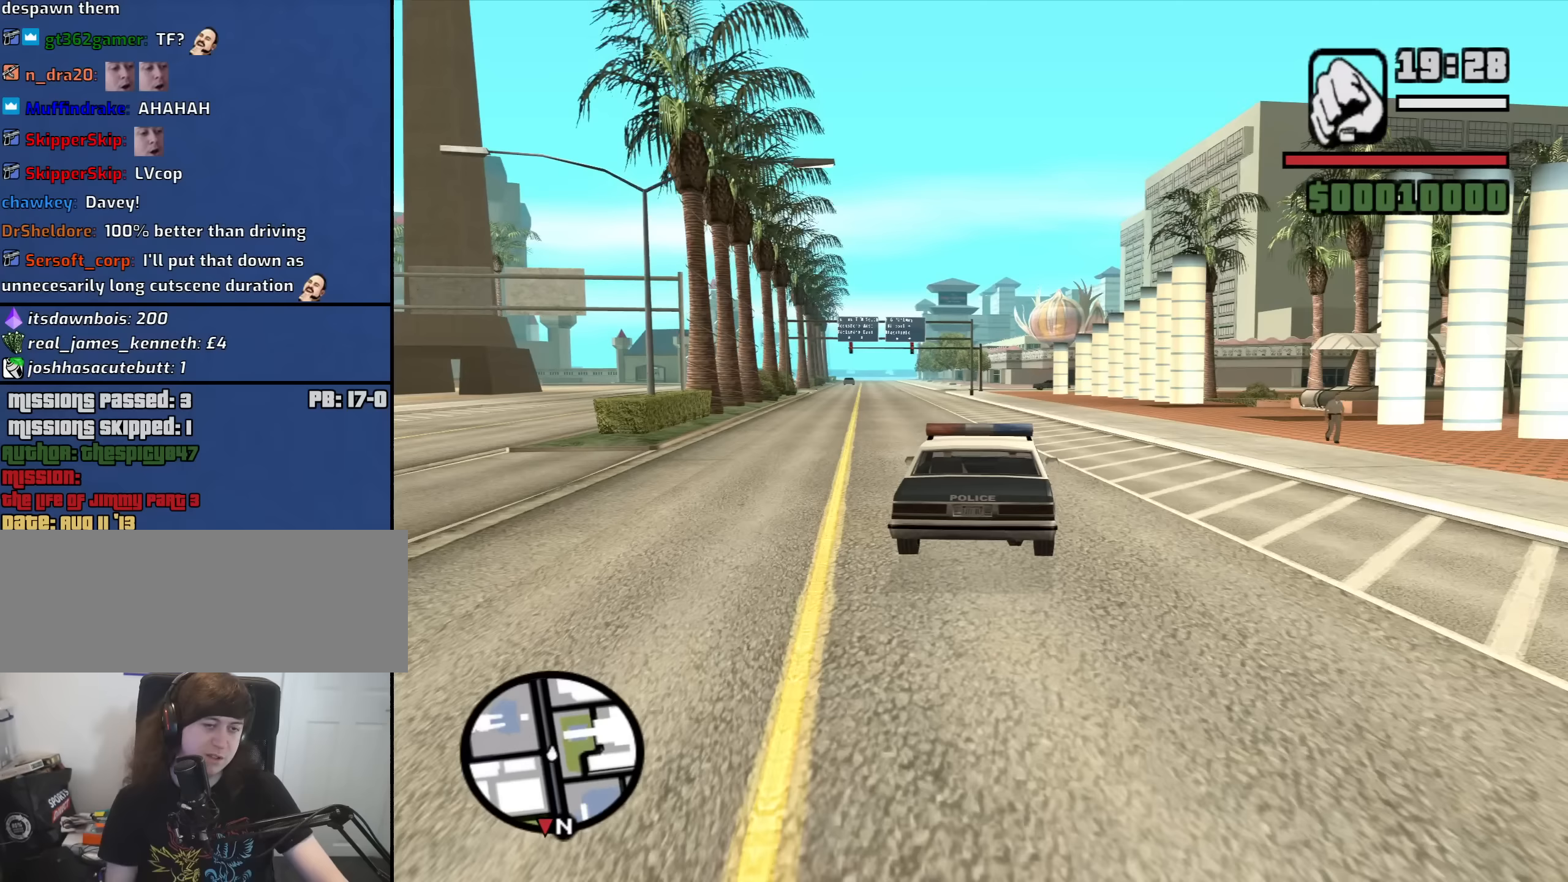
{"keys": [], "mouse": [], "events": [[150, "f", "down"], [233, "f", "up"], [333, "f", "down"], [383, "f", "up"]]}
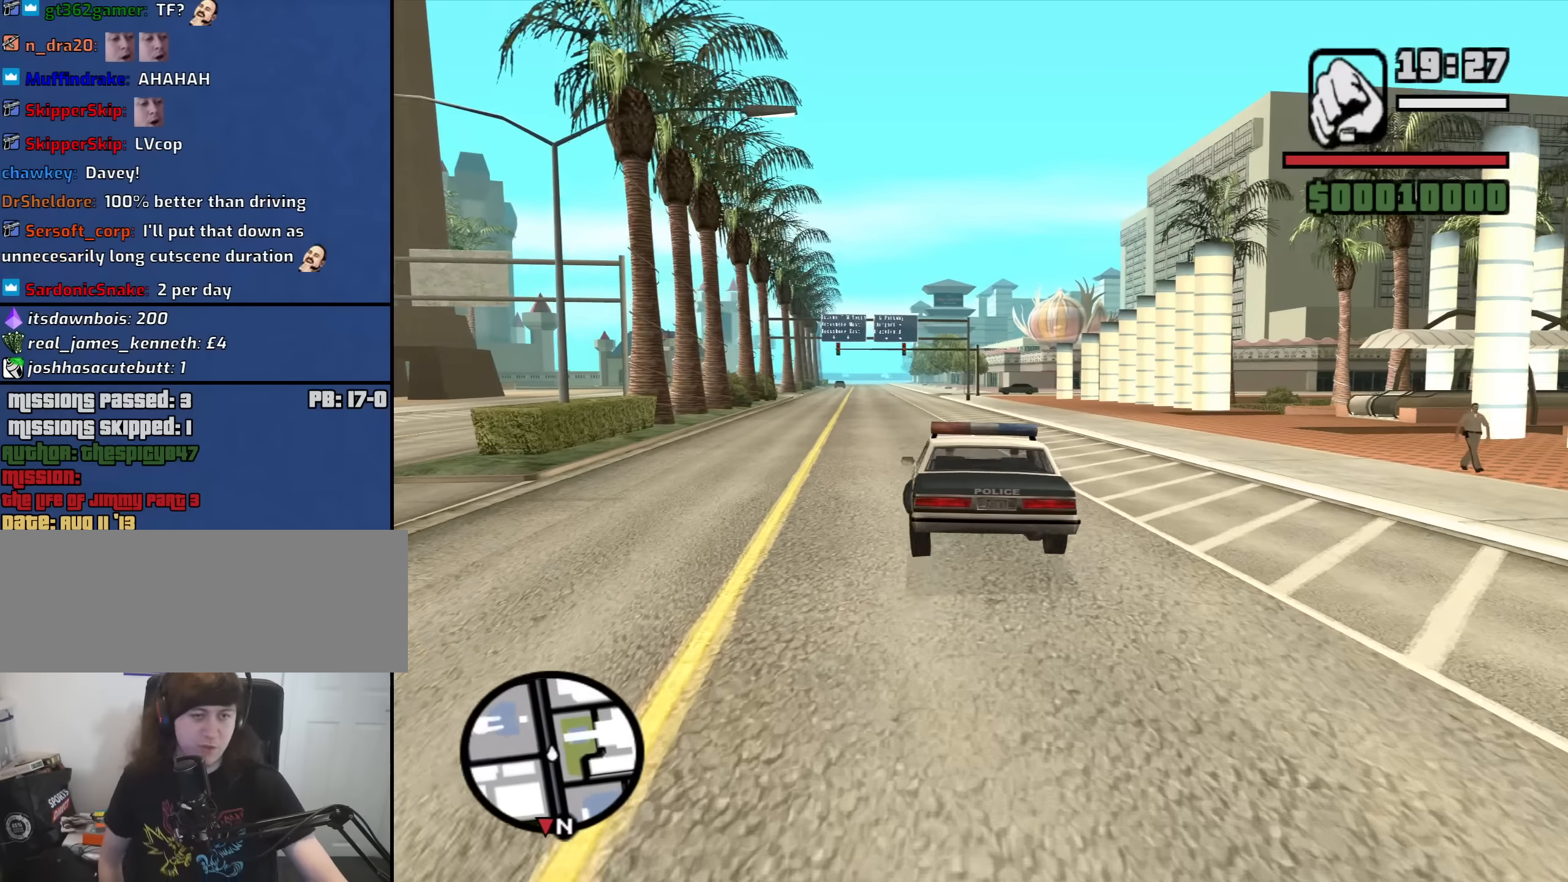
{"keys": [], "mouse": [], "events": [[17, "f", "down"], [117, "f", "up"], [200, "f", "down"], [250, "f", "up"], [400, "f", "down"], [433, "f", "up"]]}
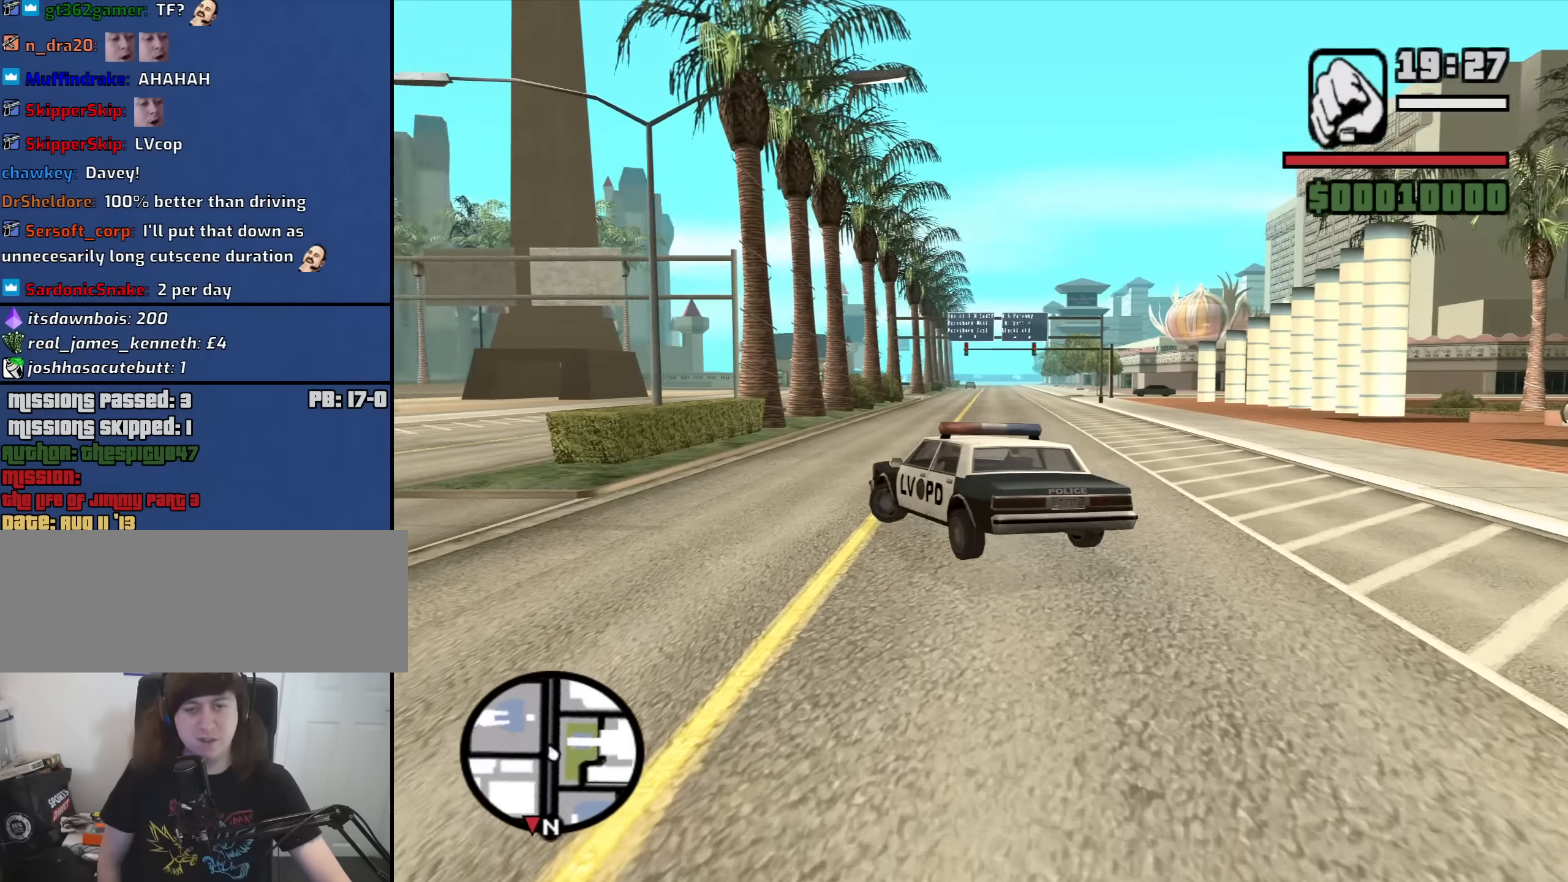
{"keys": ["f"], "mouse": [], "events": [[83, "f", "down"], [133, "f", "up"], [267, "f", "down"], [367, "f", "up"], [450, "f", "down"]]}
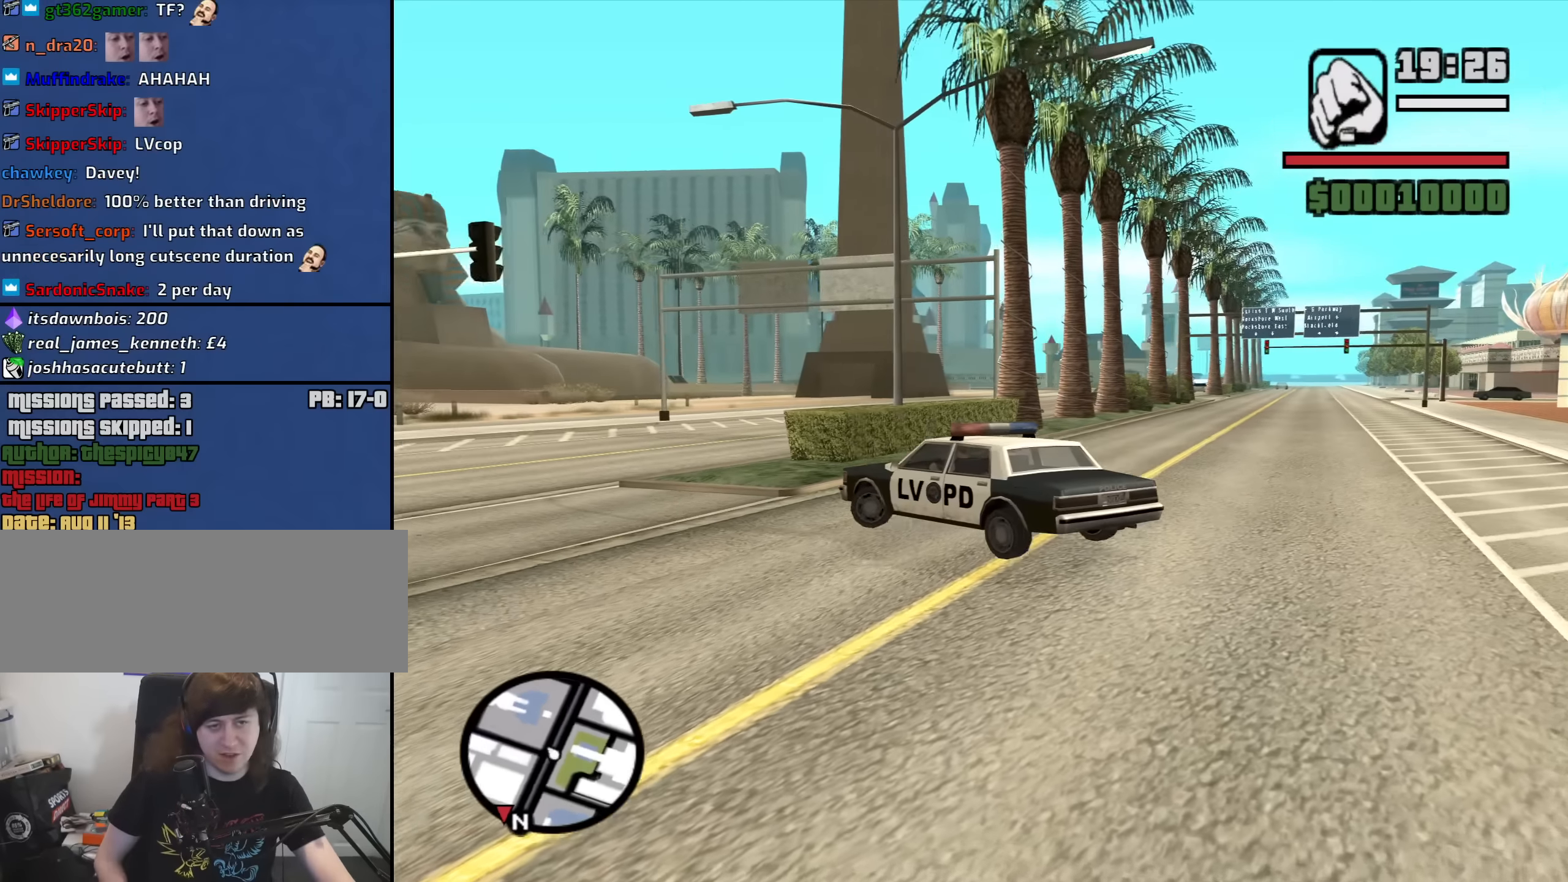
{"keys": [], "mouse": [], "events": [[50, "f", "up"], [150, "f", "down"], [233, "f", "up"], [383, "f", "down"], [467, "f", "up"]]}
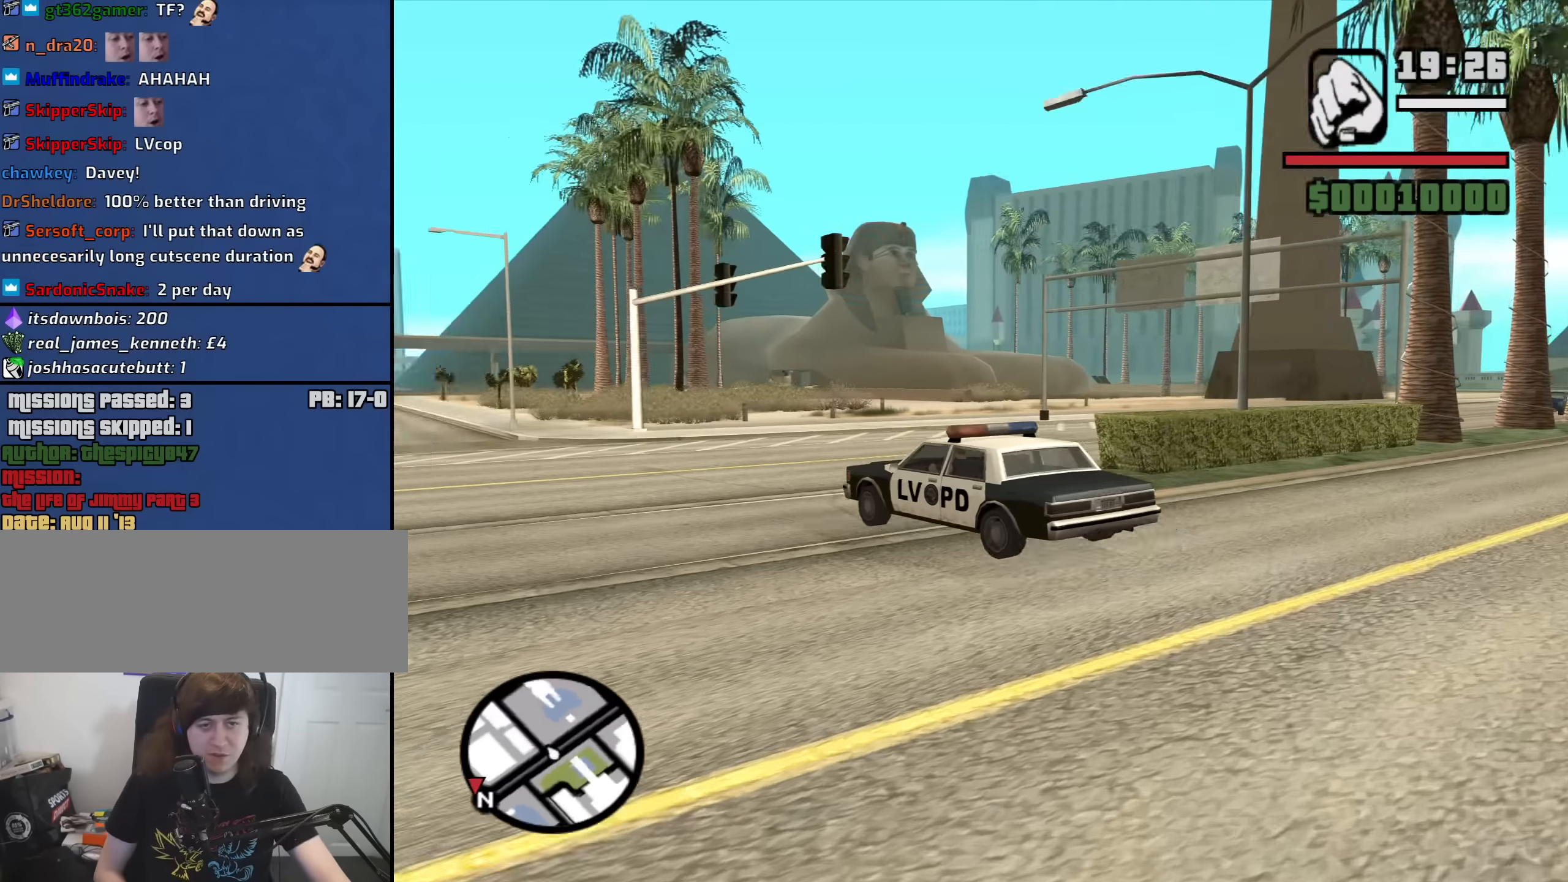
{"keys": ["f"], "mouse": [], "events": [[67, "f", "down"], [150, "f", "up"], [250, "f", "down"], [350, "f", "up"], [433, "f", "down"]]}
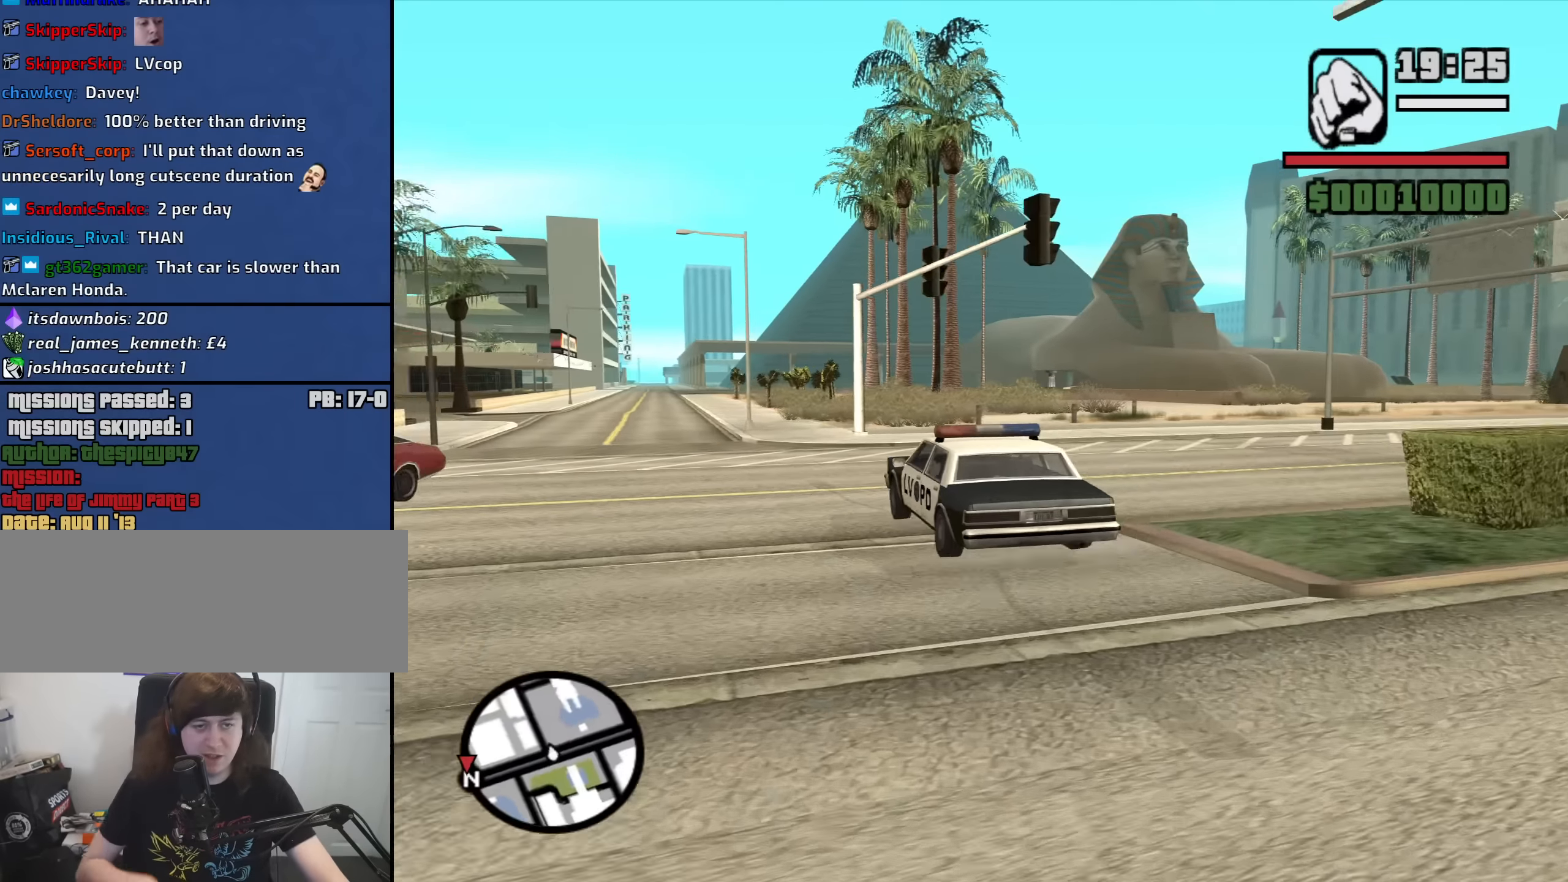
{"keys": [], "mouse": [], "events": [[33, "f", "up"], [167, "f", "down"], [217, "f", "up"], [367, "f", "down"], [450, "f", "up"]]}